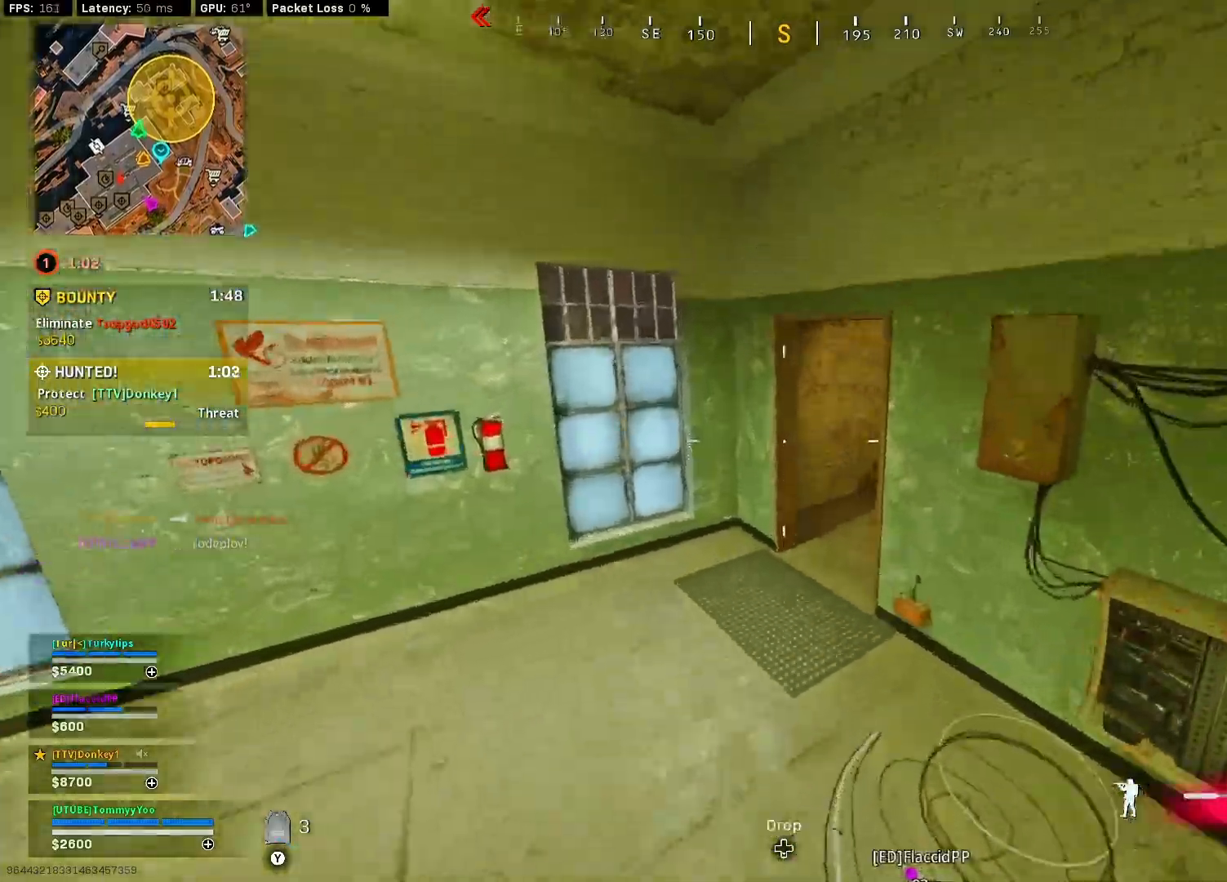
Gameplay with a controller (PlayStation layout); each line is a JSON object with the inputs held at the frame after it. "events" lists button and stick changes between this image and that frame as [ms after this image, input, new state], when the widget could be followed in between.
{"buttons": ["CIRCLE"], "left_stick": "up", "right_stick": "right", "events": [[133, "right_stick", "right"], [200, "CIRCLE", "down"], [250, "right_stick", "center"], [317, "CIRCLE", "up"], [383, "right_stick", "right"], [417, "CIRCLE", "down"]]}
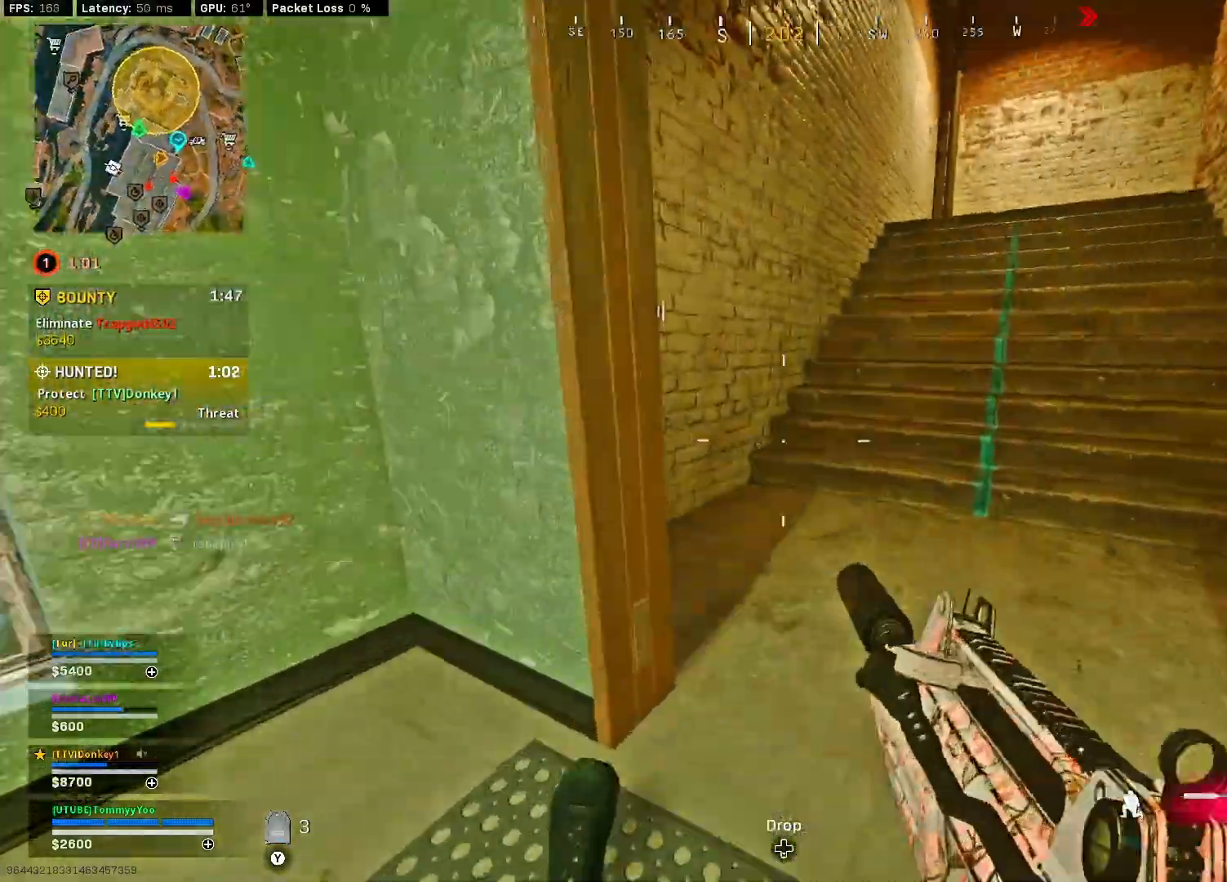
{"buttons": [], "left_stick": "up", "right_stick": "center", "events": [[17, "CROSS", "down"], [33, "CIRCLE", "up"], [117, "right_stick", "center"], [133, "CROSS", "up"], [233, "L3", "down"], [233, "right_stick", "right"], [333, "right_stick", "center"], [350, "L3", "up"], [400, "TRIANGLE", "down"], [483, "TRIANGLE", "up"]]}
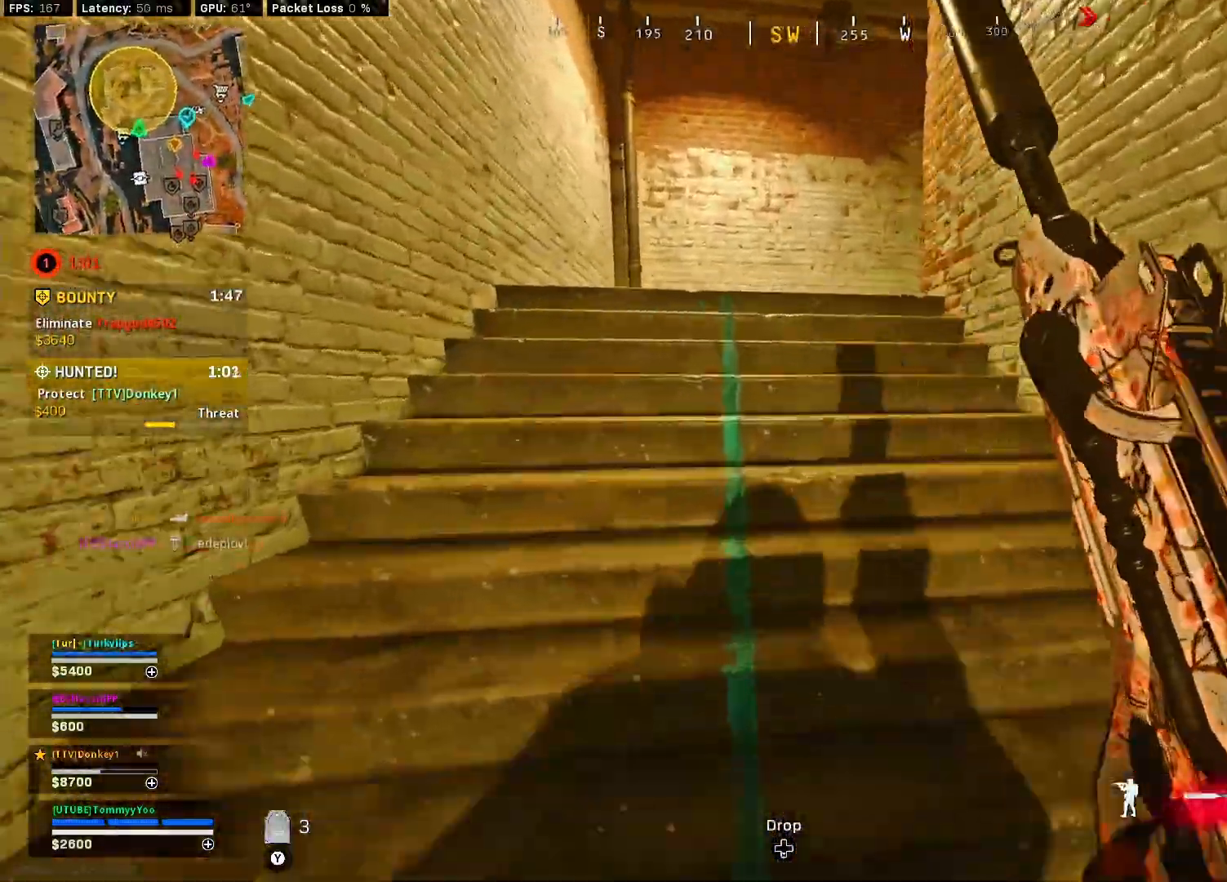
{"buttons": [], "left_stick": "up", "right_stick": "right"}
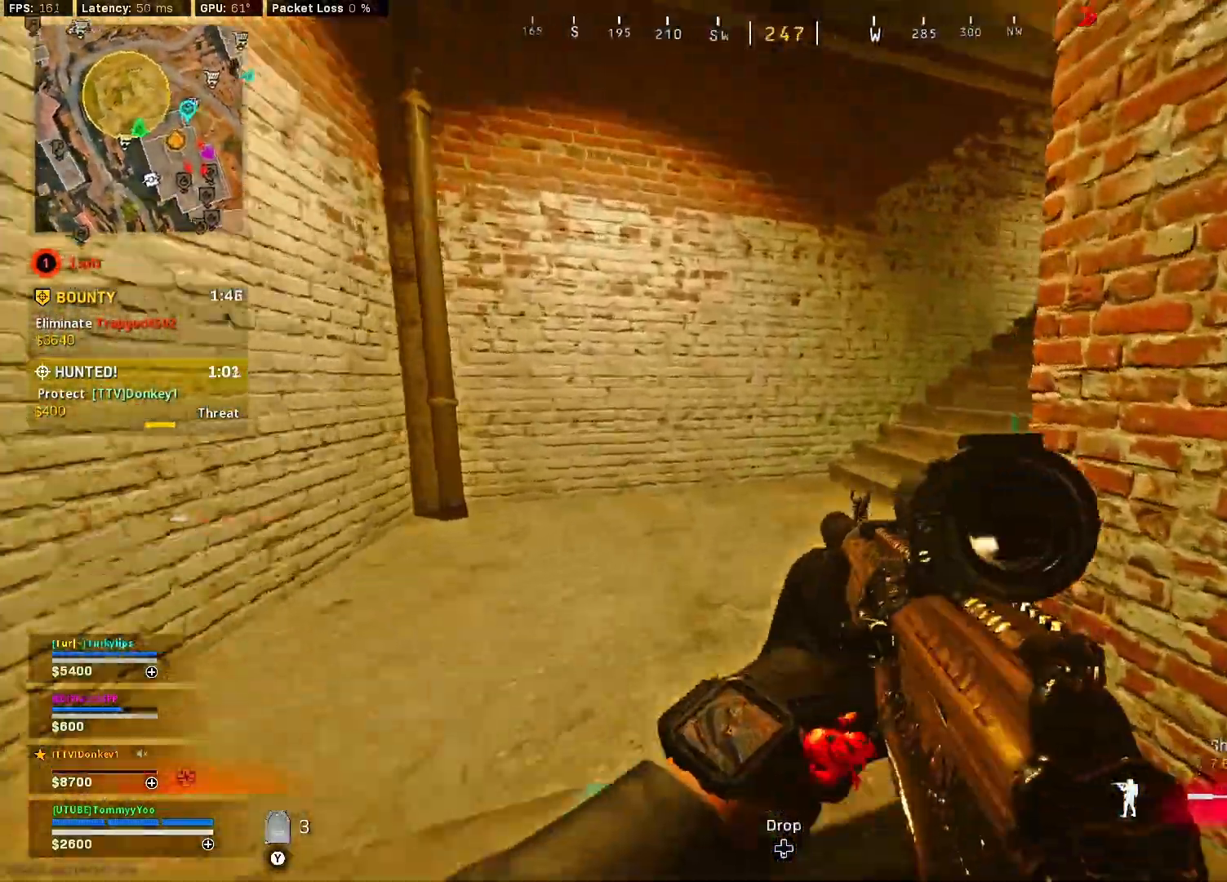
{"buttons": ["CROSS"], "left_stick": "up", "right_stick": "right", "events": [[50, "right_stick", "center"], [100, "CIRCLE", "down"], [183, "right_stick", "right"], [200, "CIRCLE", "up"], [283, "CIRCLE", "down"], [350, "CROSS", "down"], [400, "CIRCLE", "up"]]}
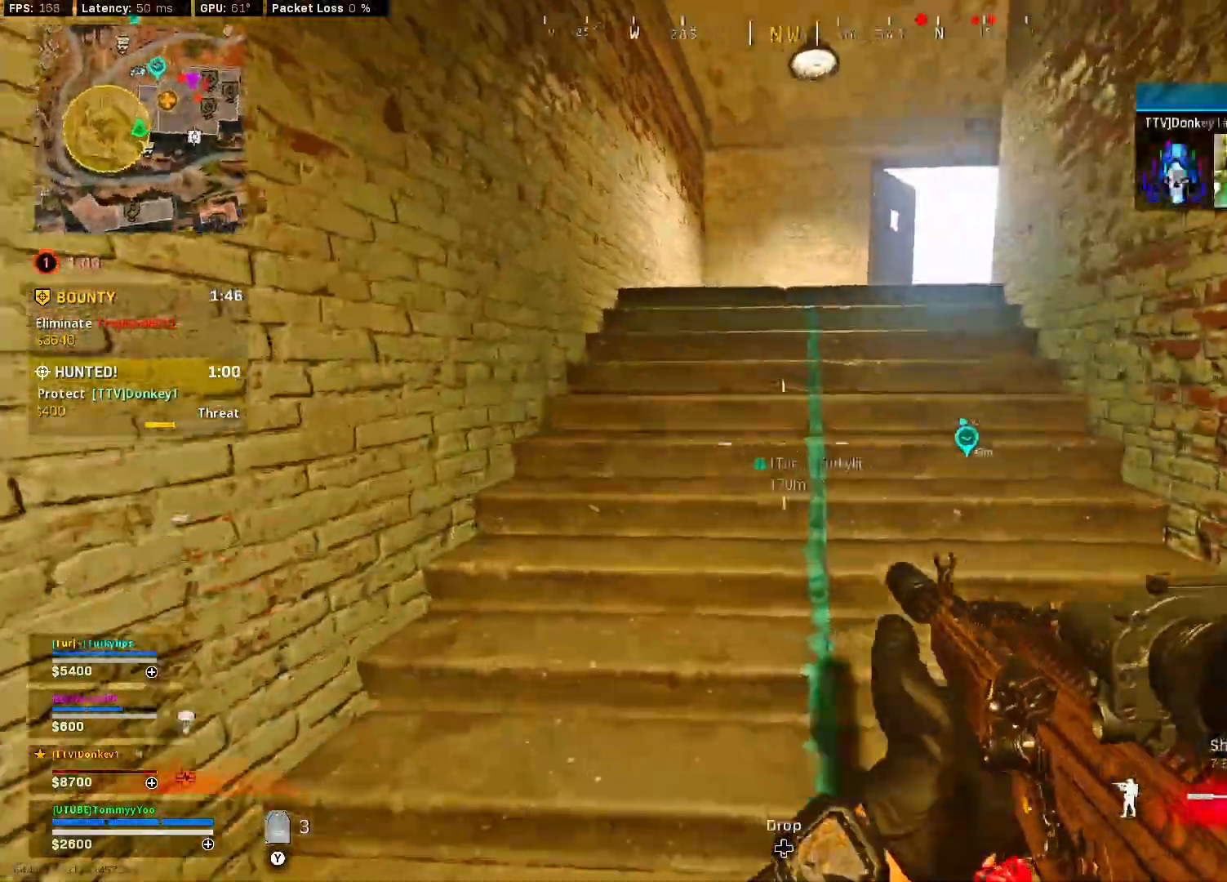
{"buttons": ["CROSS"], "left_stick": "up", "right_stick": "center", "events": [[67, "L3", "down"], [200, "L3", "up"], [267, "right_stick", "center"], [333, "right_stick", "right"], [467, "right_stick", "center"]]}
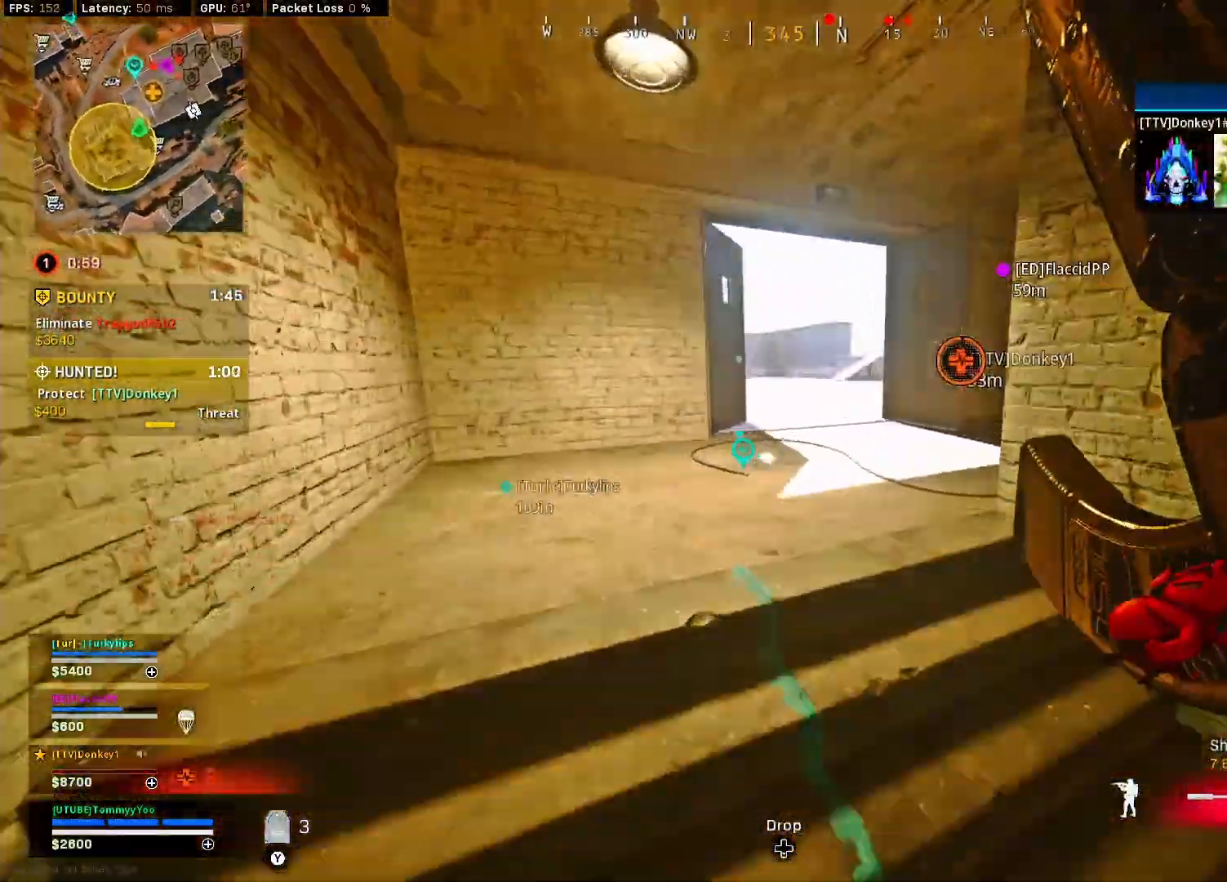
{"buttons": [], "left_stick": "up-left", "right_stick": "center", "events": [[17, "CROSS", "up"], [17, "left_stick", "up-left"], [100, "right_stick", "up-right"], [150, "CIRCLE", "down"], [200, "right_stick", "center"], [250, "CIRCLE", "up"], [300, "CIRCLE", "down"], [317, "right_stick", "right"], [383, "CROSS", "down"], [450, "CIRCLE", "up"], [467, "CROSS", "up"], [467, "right_stick", "center"]]}
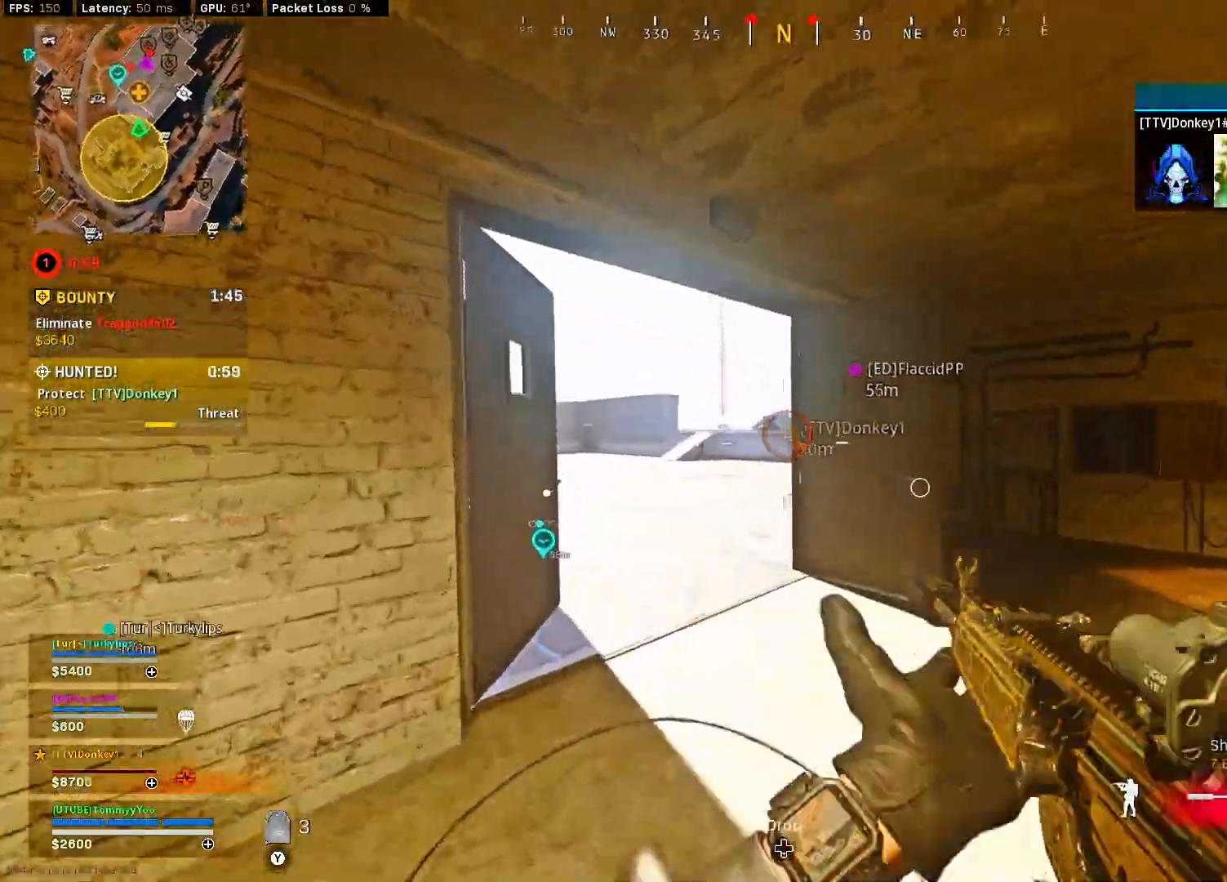
{"buttons": ["L2"], "left_stick": "up-left", "right_stick": "up", "events": [[33, "right_stick", "left"], [100, "L2", "down"], [100, "right_stick", "center"], [367, "right_stick", "up"]]}
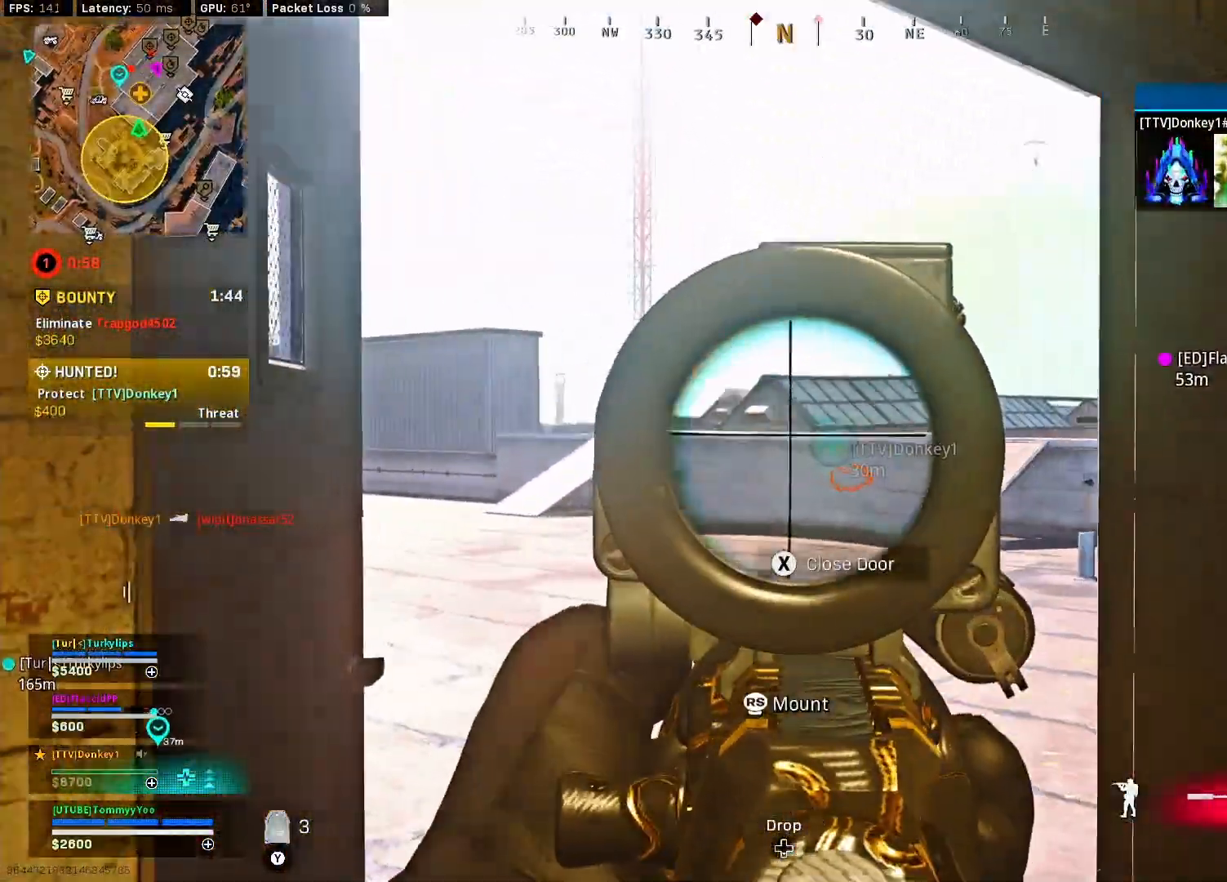
{"buttons": ["L2"], "left_stick": "up", "right_stick": "right", "events": [[33, "left_stick", "left"], [100, "right_stick", "center"], [150, "left_stick", "up-left"], [183, "right_stick", "right"], [383, "right_stick", "center"], [433, "left_stick", "up"], [433, "right_stick", "right"]]}
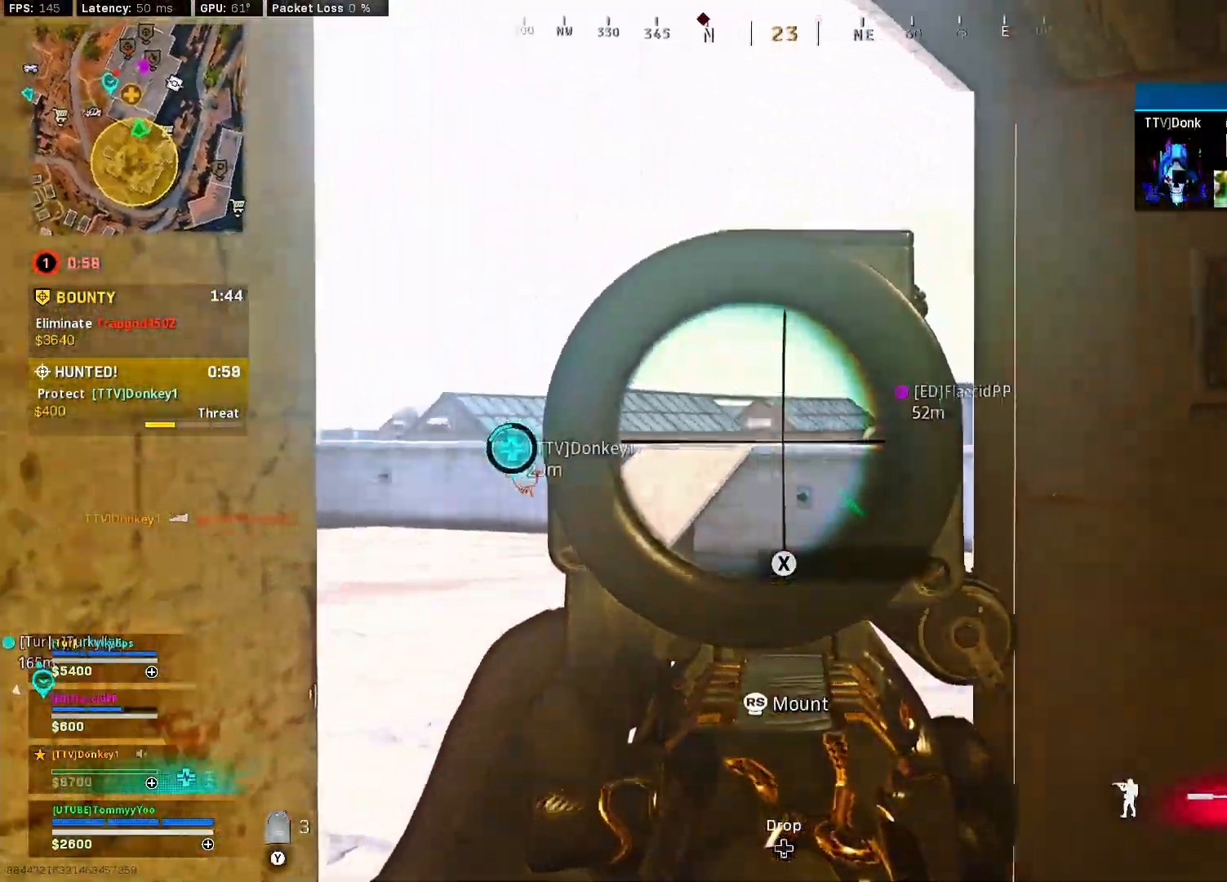
{"buttons": ["L2"], "left_stick": "up-right", "right_stick": "center", "events": [[50, "left_stick", "left"], [83, "right_stick", "center"], [167, "right_stick", "right"], [250, "left_stick", "center"], [283, "right_stick", "center"], [467, "left_stick", "up-right"]]}
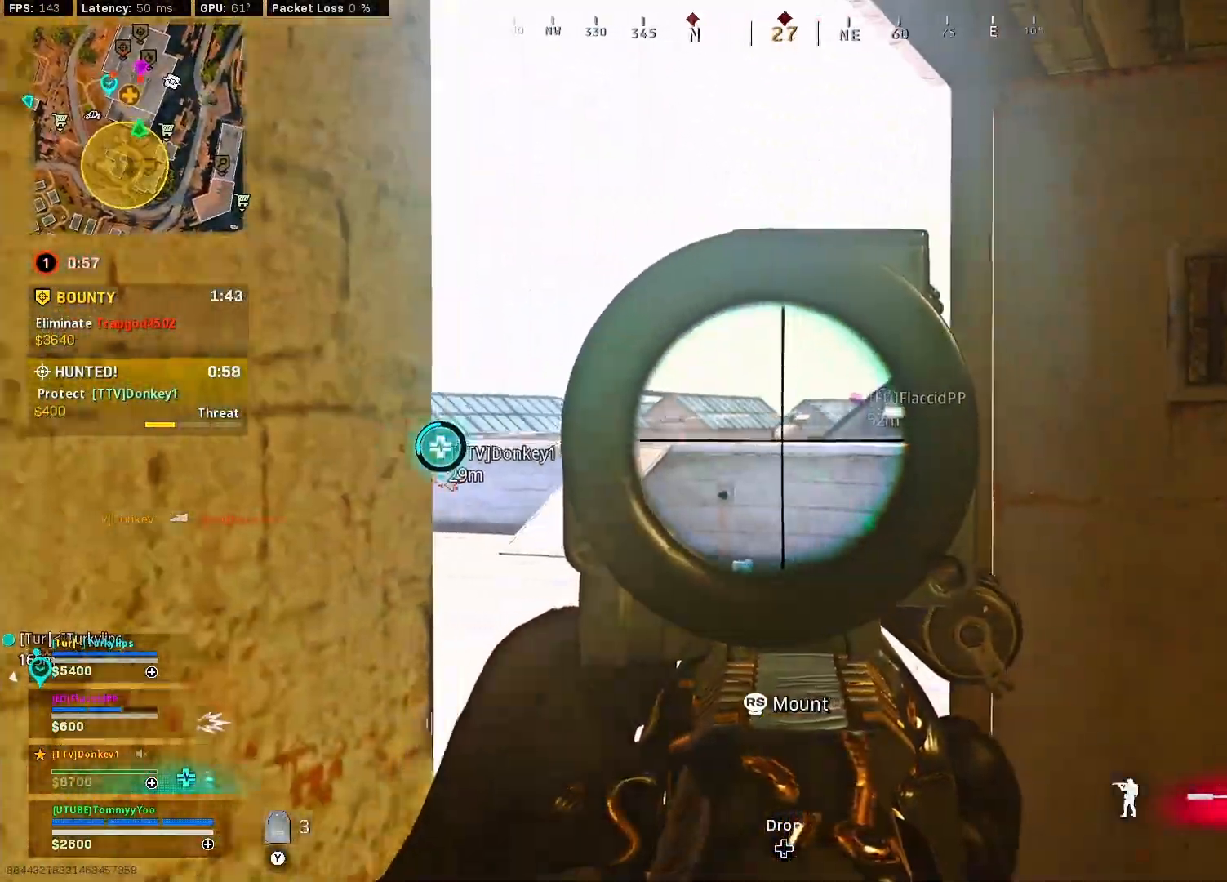
{"buttons": ["L2", "R2"], "left_stick": "center", "right_stick": "down", "events": [[67, "left_stick", "center"], [117, "left_stick", "left"], [250, "left_stick", "center"], [283, "R2", "down"], [500, "right_stick", "down"]]}
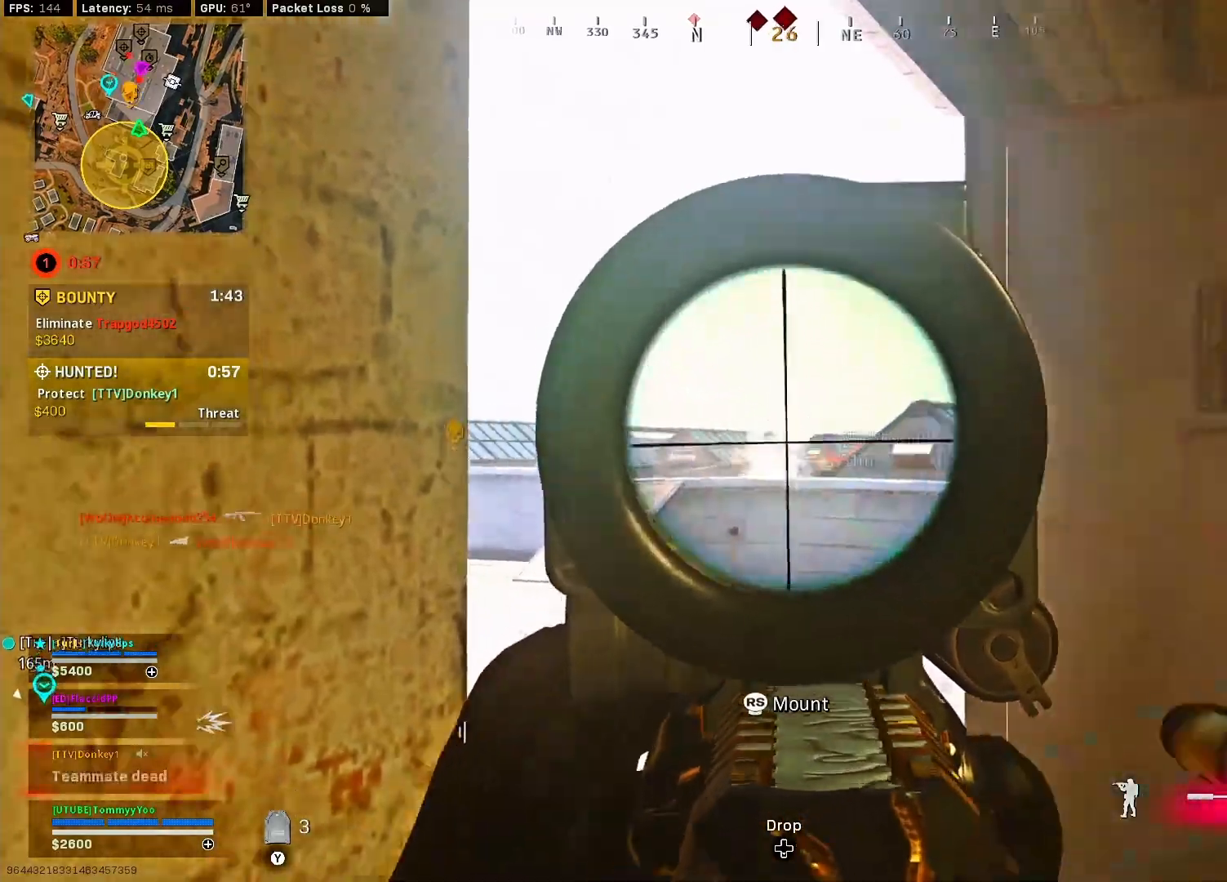
{"buttons": ["L2", "R2"], "left_stick": "center", "right_stick": "down", "events": [[300, "right_stick", "center"], [467, "right_stick", "down"]]}
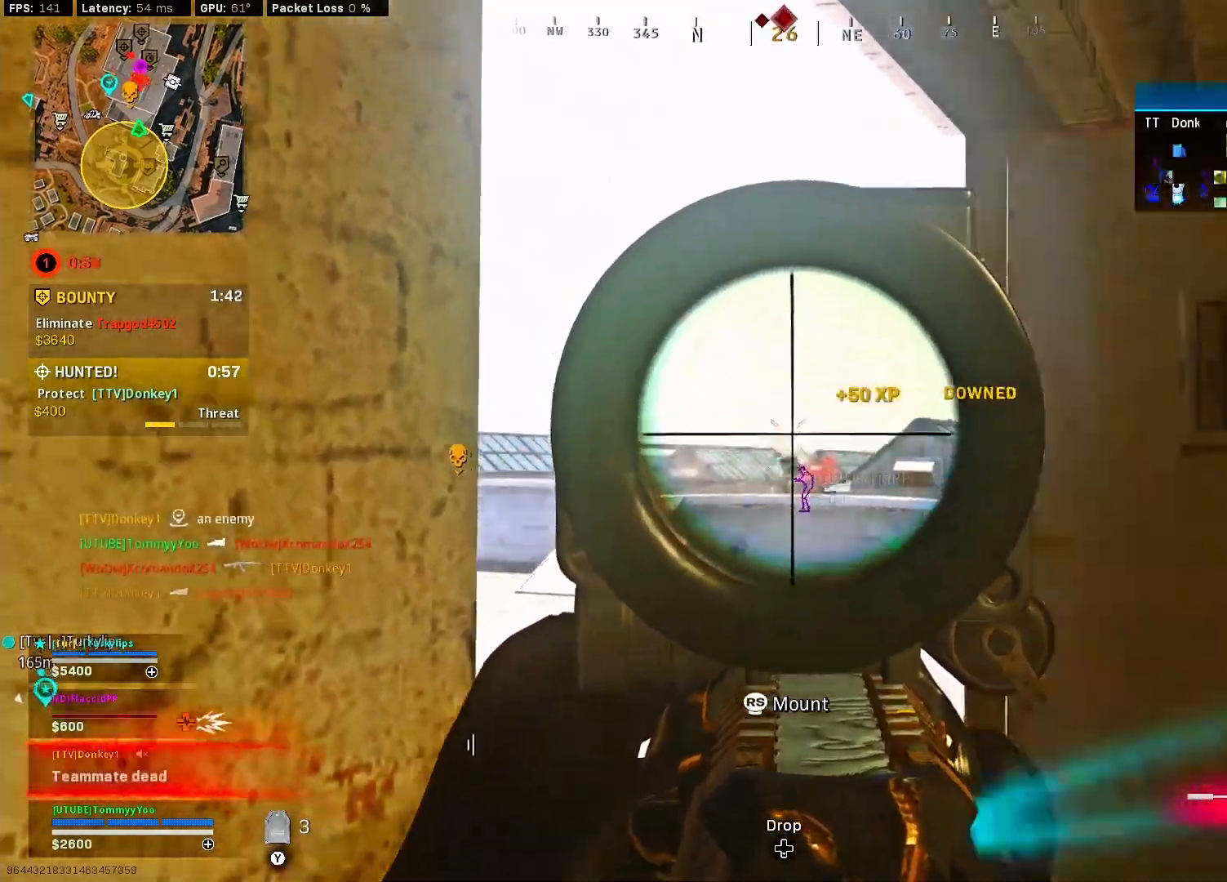
{"buttons": ["L2"], "left_stick": "left", "right_stick": "up-left", "events": [[17, "right_stick", "down-left"], [33, "L2", "up"], [50, "R2", "up"], [67, "left_stick", "up-right"], [133, "L2", "down"], [133, "right_stick", "left"], [233, "right_stick", "center"], [250, "left_stick", "down-right"], [367, "left_stick", "left"], [367, "right_stick", "up-left"]]}
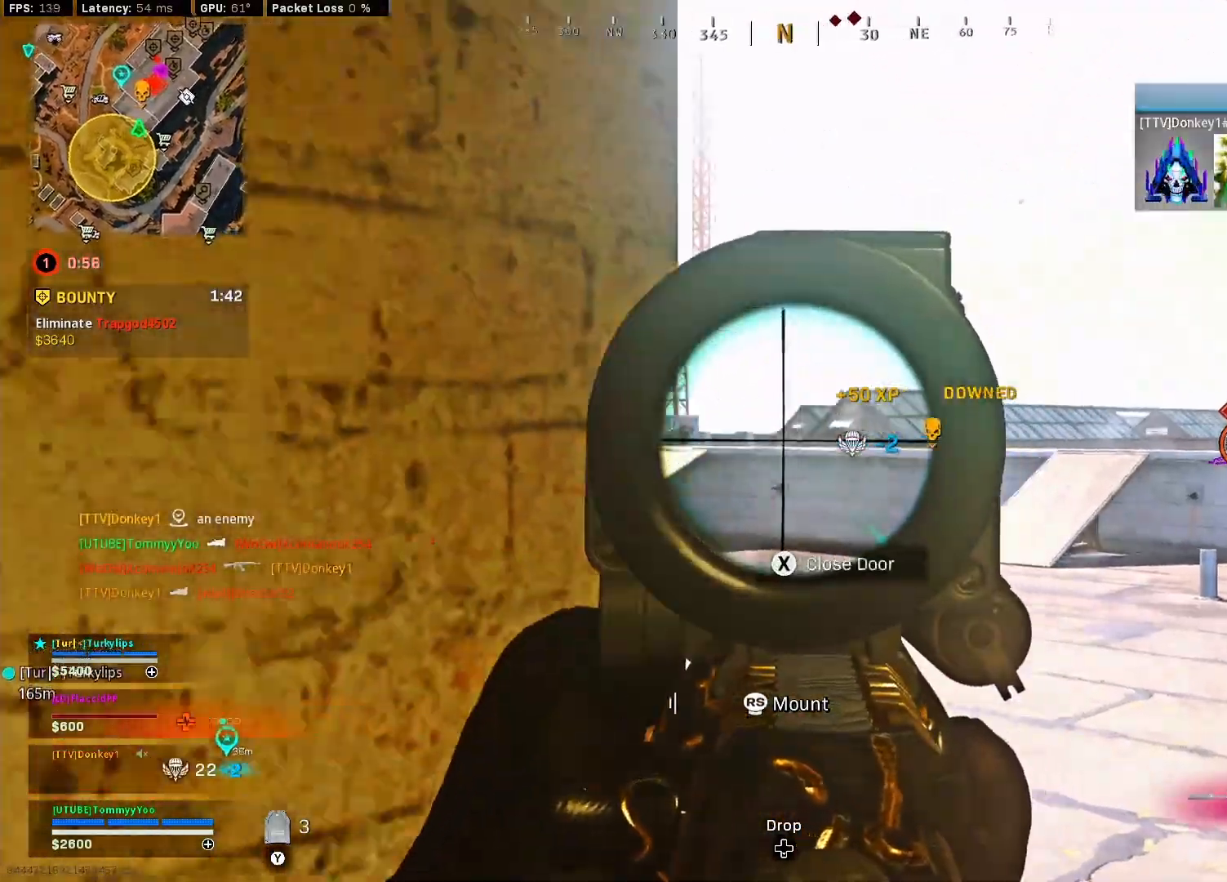
{"buttons": ["L2"], "left_stick": "left", "right_stick": "center", "events": [[33, "right_stick", "center"], [67, "left_stick", "right"], [100, "right_stick", "right"], [117, "left_stick", "up-right"], [250, "right_stick", "center"], [300, "left_stick", "left"], [350, "right_stick", "left"], [417, "right_stick", "center"]]}
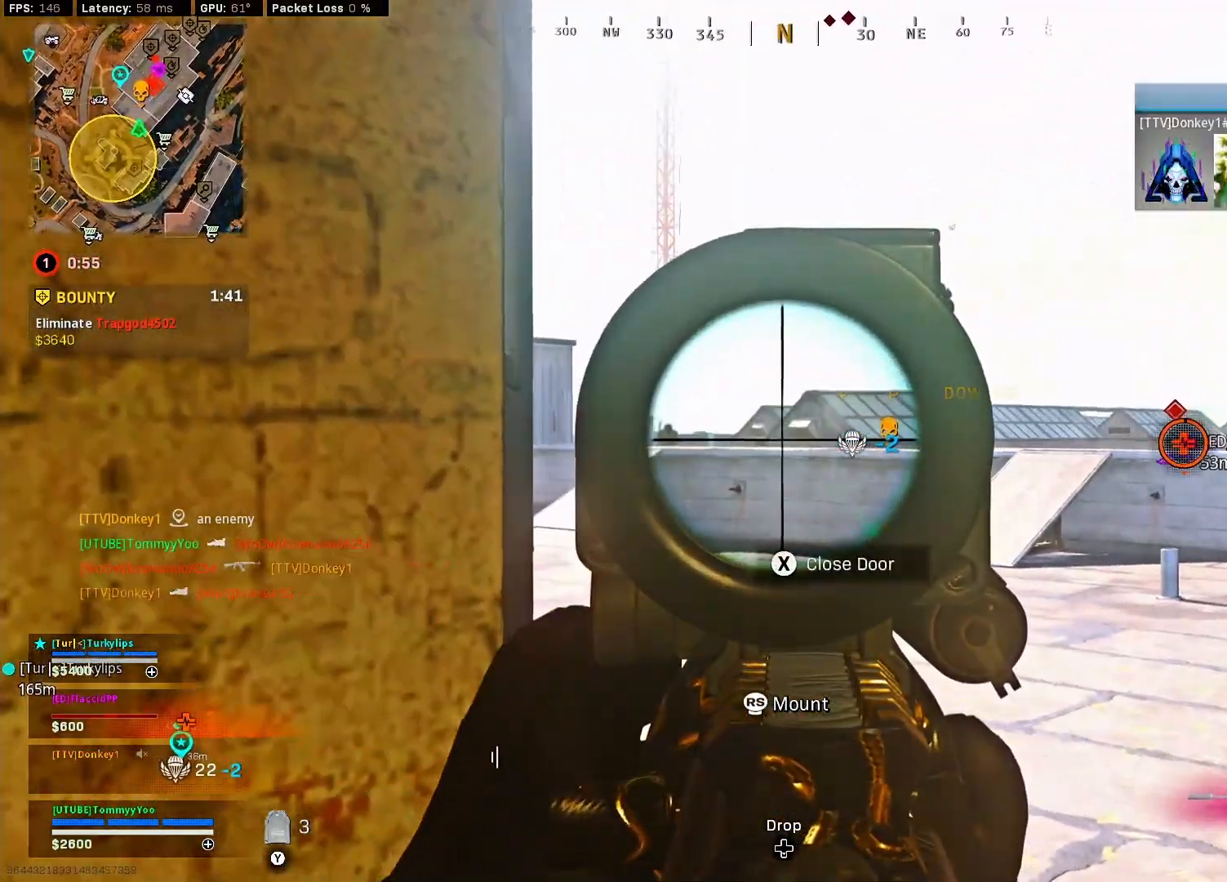
{"buttons": ["L2"], "left_stick": "down", "right_stick": "left", "events": [[17, "left_stick", "right"], [17, "right_stick", "left"], [117, "right_stick", "center"], [200, "left_stick", "center"], [450, "right_stick", "left"], [483, "left_stick", "down"]]}
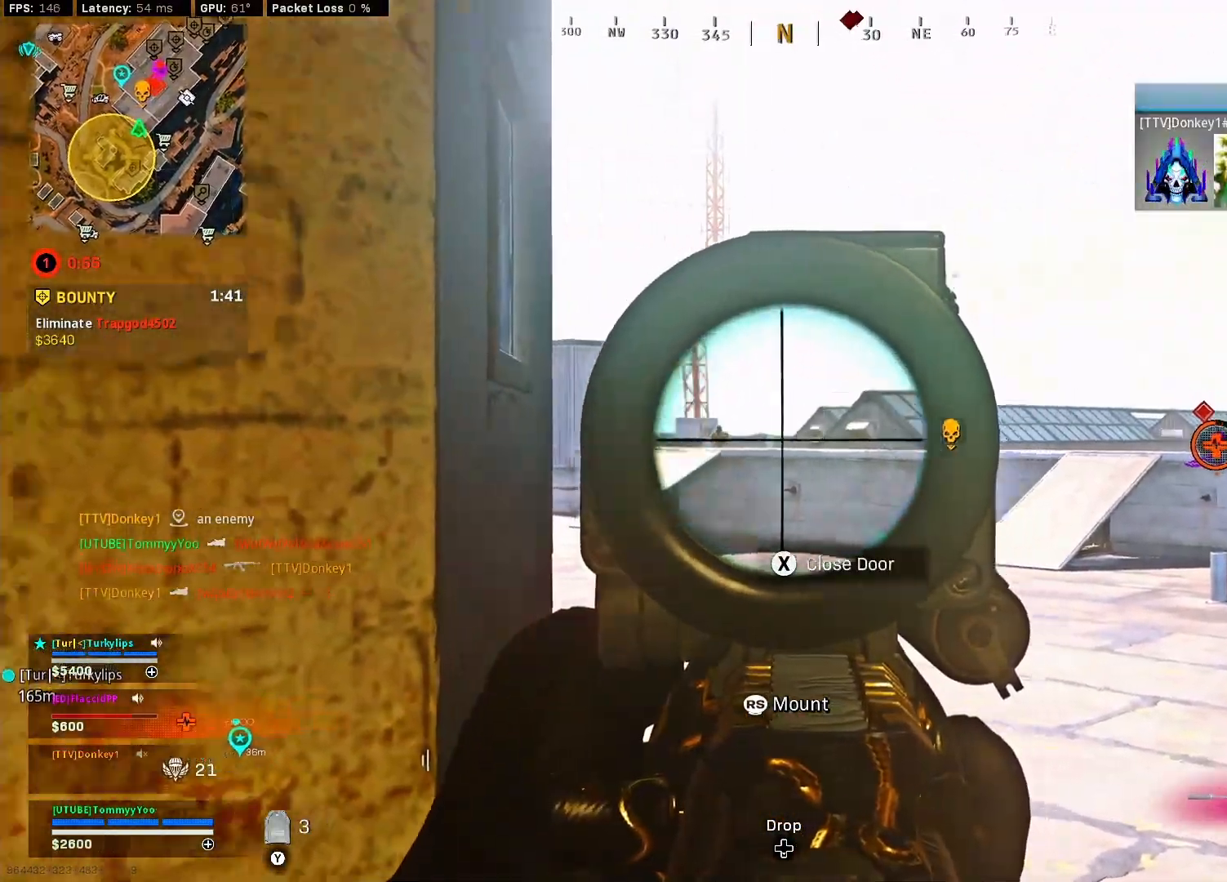
{"buttons": ["L2", "R2"], "left_stick": "up-right", "right_stick": "down", "events": [[100, "left_stick", "down-right"], [100, "right_stick", "center"], [117, "R2", "down"], [200, "left_stick", "right"], [200, "right_stick", "right"], [250, "right_stick", "down"], [300, "left_stick", "up-right"]]}
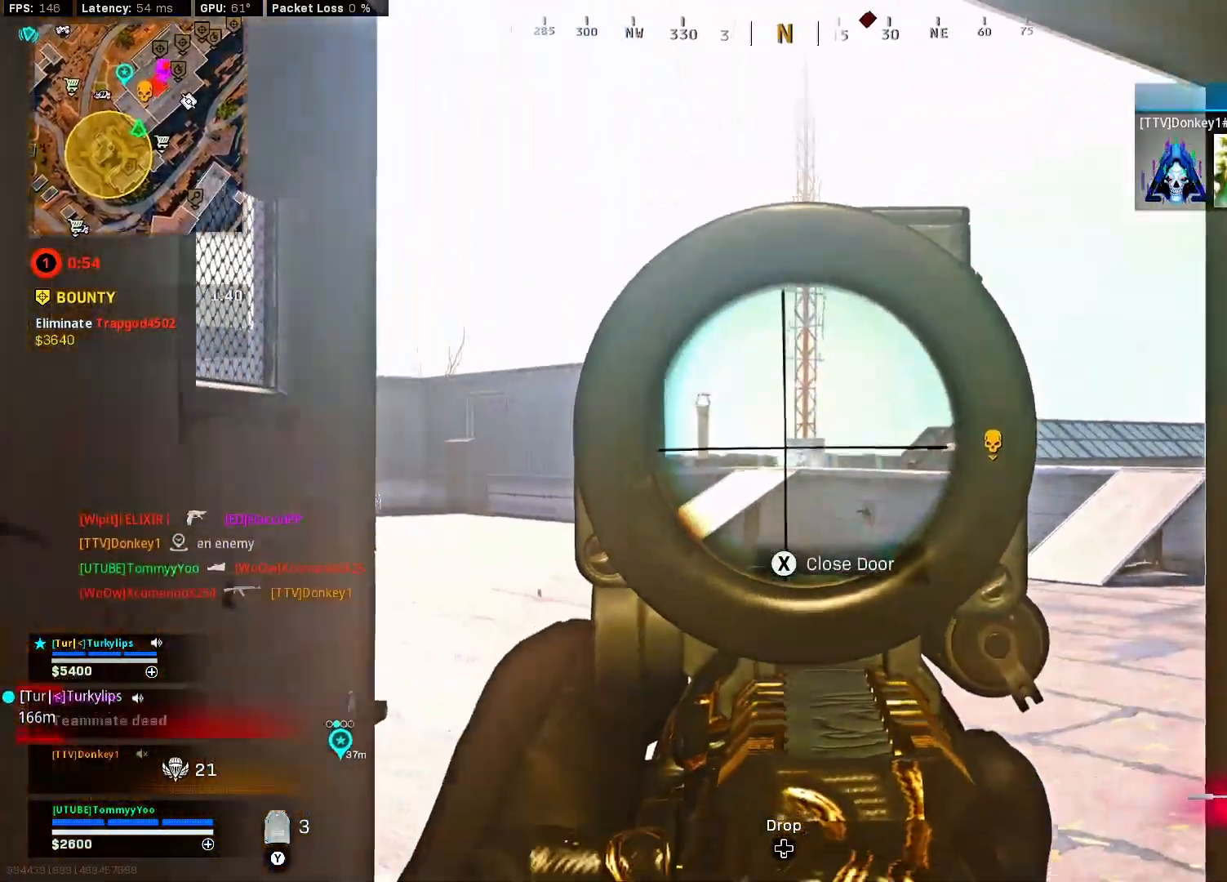
{"buttons": ["L2", "R2"], "left_stick": "left", "right_stick": "down", "events": [[100, "left_stick", "down-right"], [183, "left_stick", "down-left"], [317, "left_stick", "center"], [383, "right_stick", "center"], [417, "left_stick", "left"], [467, "right_stick", "down"]]}
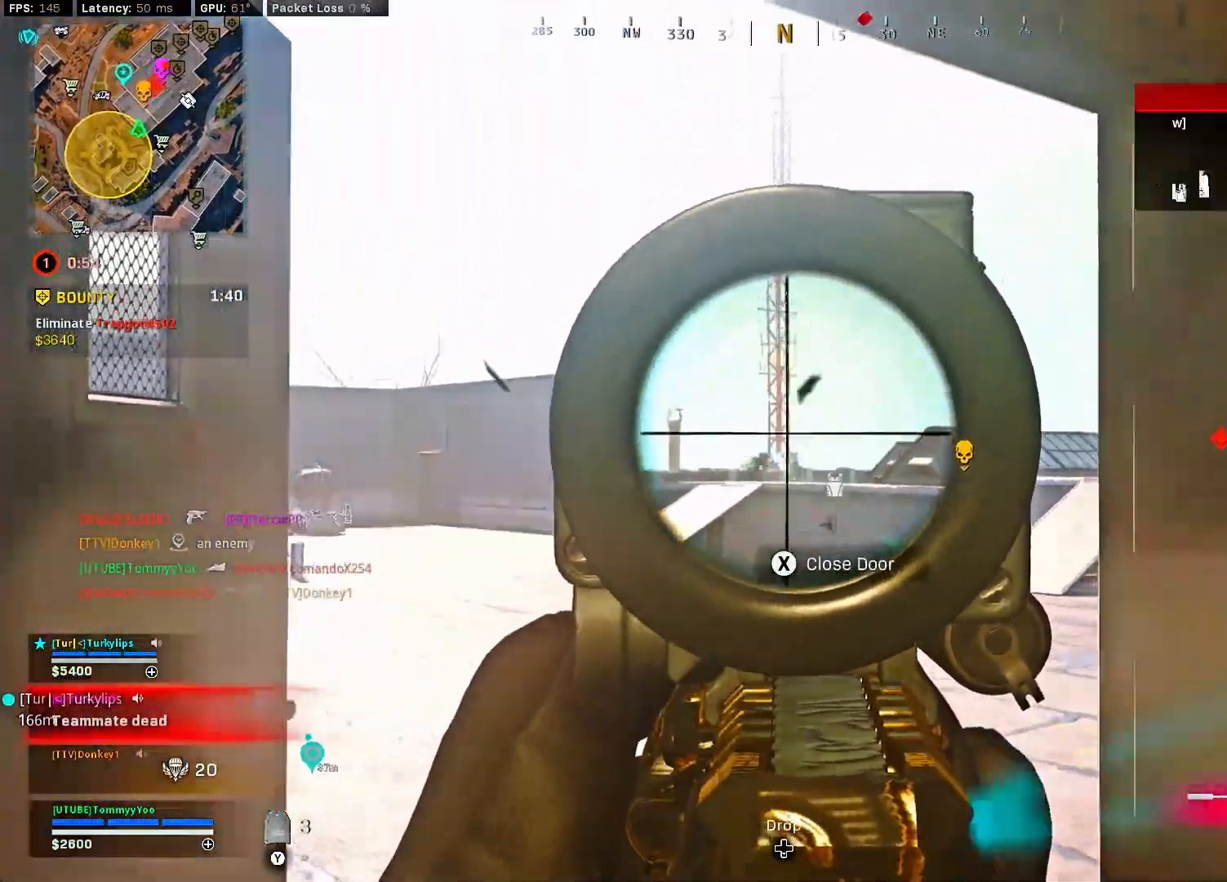
{"buttons": ["L2", "R2"], "left_stick": "right", "right_stick": "right", "events": [[117, "left_stick", "center"], [217, "left_stick", "left"], [333, "left_stick", "center"], [350, "right_stick", "down-right"], [417, "left_stick", "right"], [450, "right_stick", "right"]]}
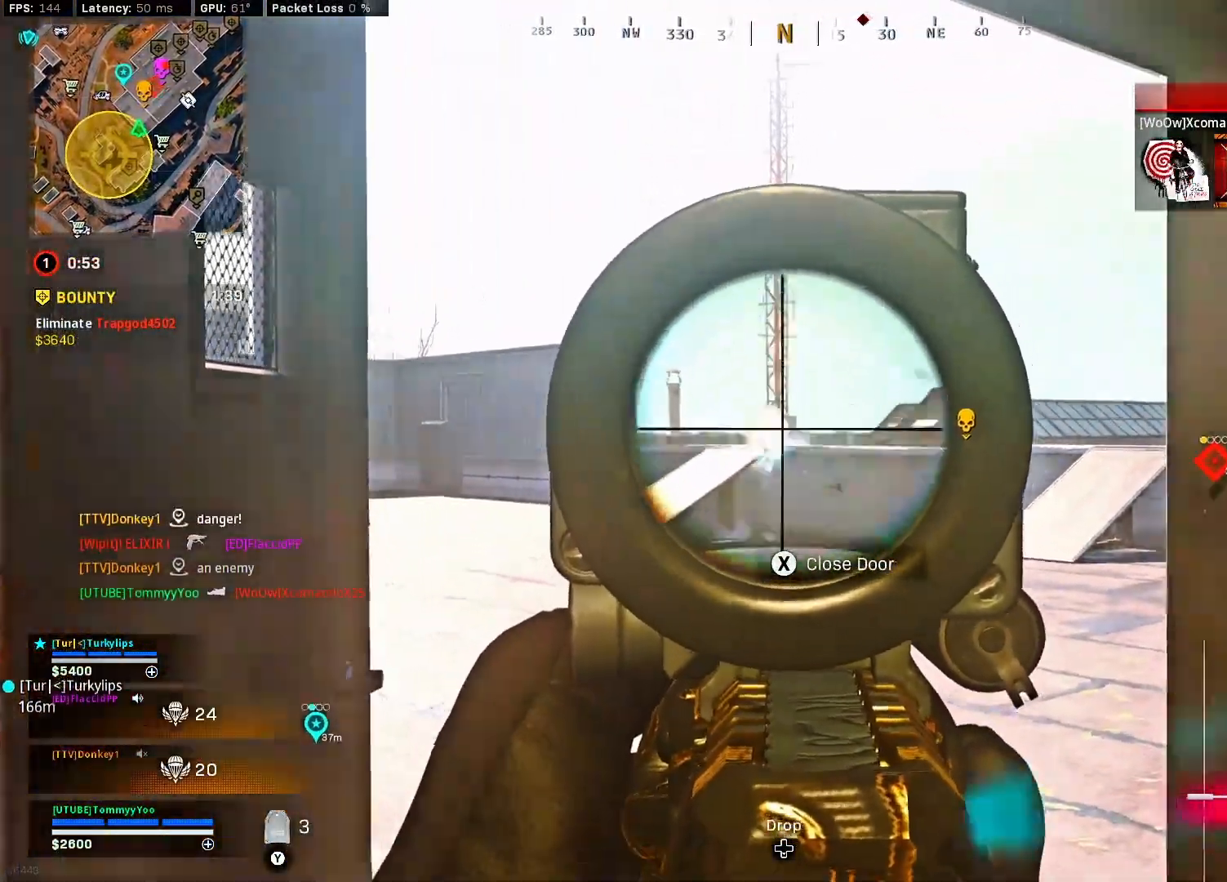
{"buttons": ["CIRCLE"], "left_stick": "right", "right_stick": "center", "events": [[167, "left_stick", "left"], [167, "right_stick", "center"], [283, "L2", "up"], [317, "SQUARE", "down"], [383, "R2", "up"], [383, "left_stick", "down-right"], [400, "CIRCLE", "down"], [400, "SQUARE", "up"], [467, "left_stick", "right"]]}
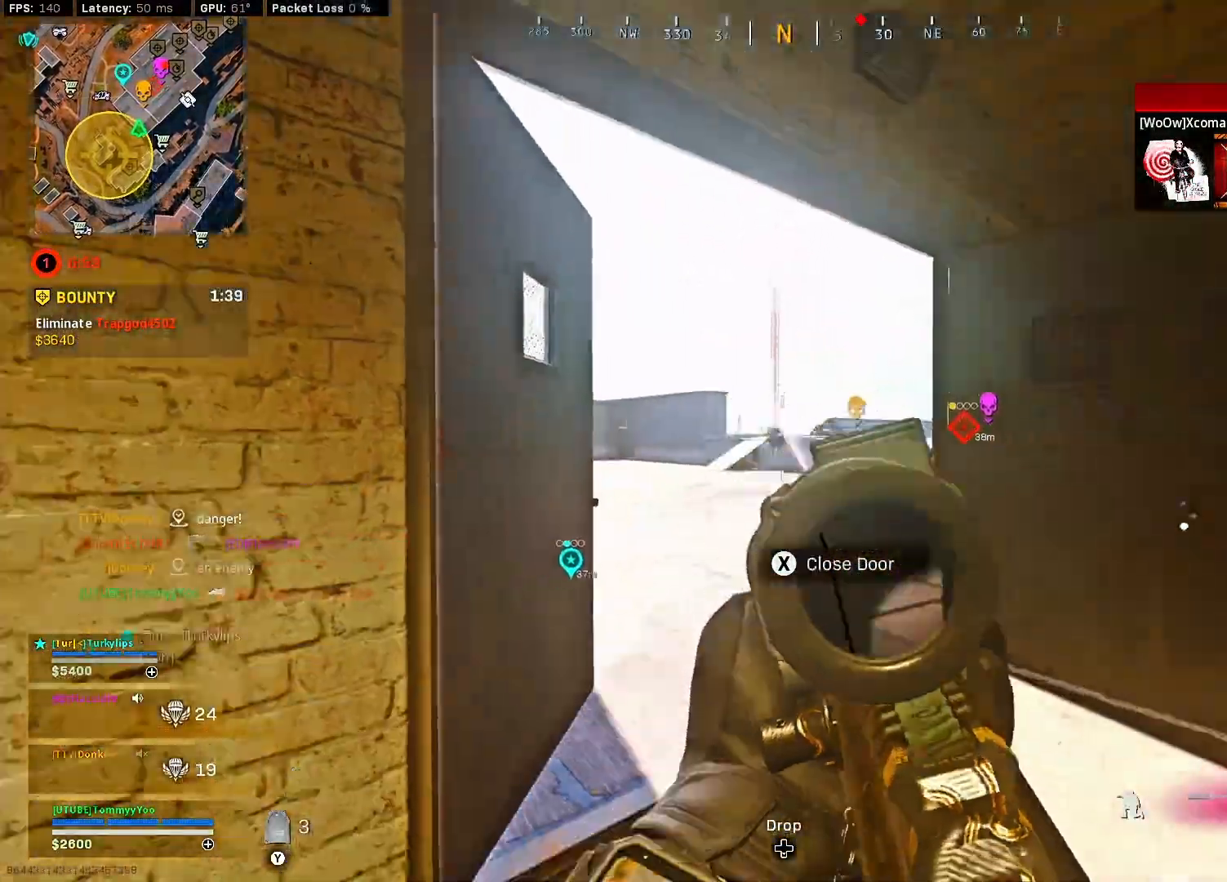
{"buttons": ["CIRCLE"], "left_stick": "up-right", "right_stick": "center", "events": [[83, "right_stick", "left"], [200, "right_stick", "center"], [233, "left_stick", "up-right"]]}
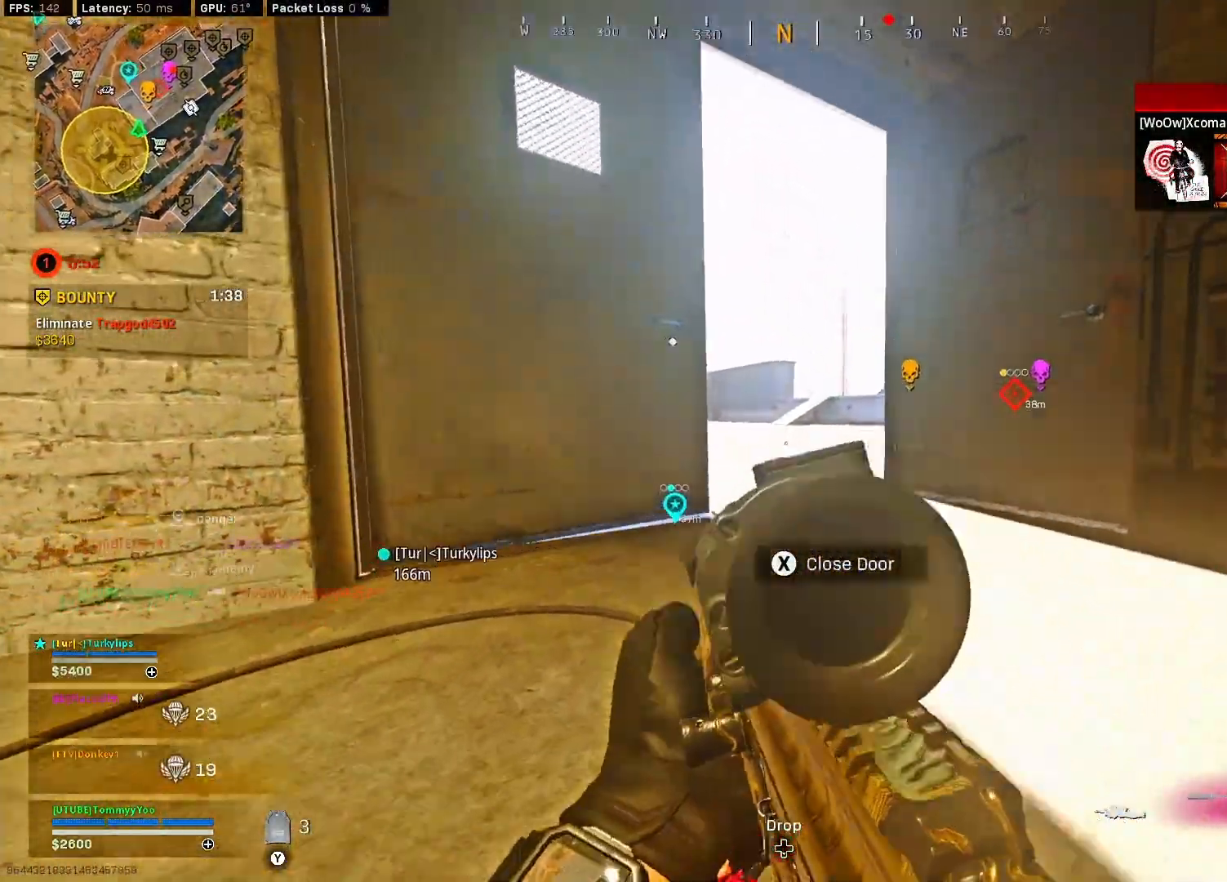
{"buttons": [], "left_stick": "down-right", "right_stick": "left", "events": [[33, "CIRCLE", "up"], [83, "SQUARE", "down"], [133, "left_stick", "down-right"], [167, "SQUARE", "up"], [200, "left_stick", "down"], [233, "SQUARE", "down"], [300, "left_stick", "down-right"], [317, "SQUARE", "up"], [500, "right_stick", "left"]]}
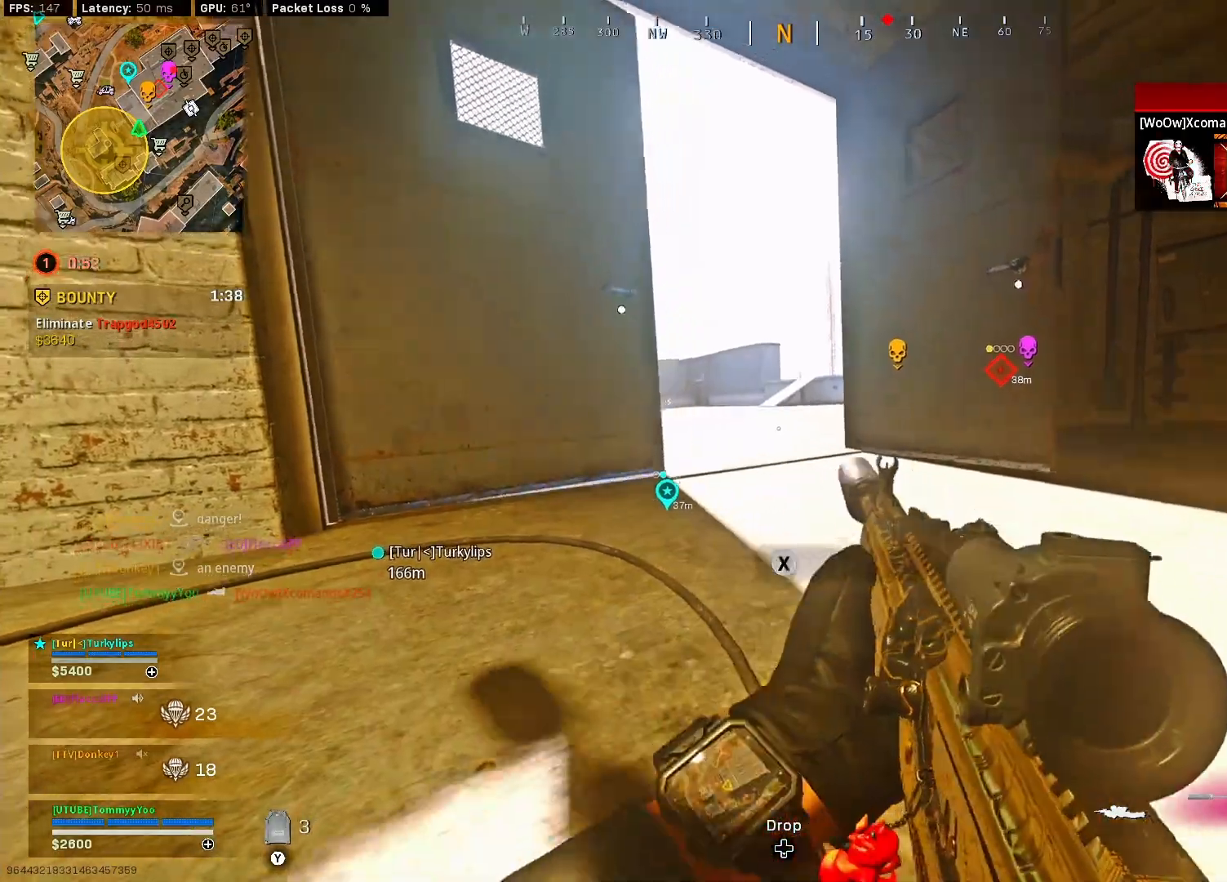
{"buttons": [], "left_stick": "down-left", "right_stick": "center", "events": [[17, "right_stick", "center"], [67, "left_stick", "right"], [133, "CROSS", "down"], [250, "CROSS", "up"], [300, "left_stick", "down"], [383, "left_stick", "down-left"]]}
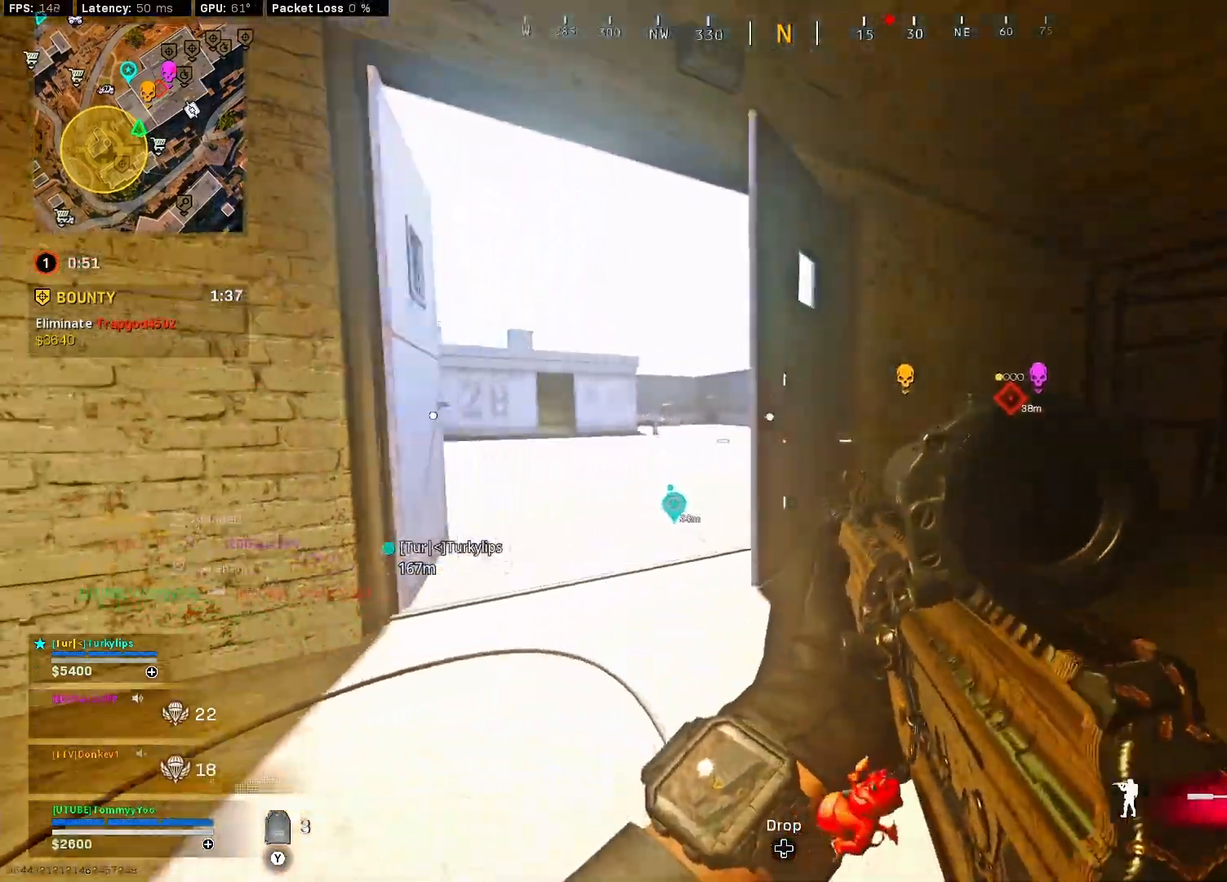
{"buttons": [], "left_stick": "down", "right_stick": "center", "events": [[167, "left_stick", "down"], [267, "SQUARE", "down"], [333, "SQUARE", "up"]]}
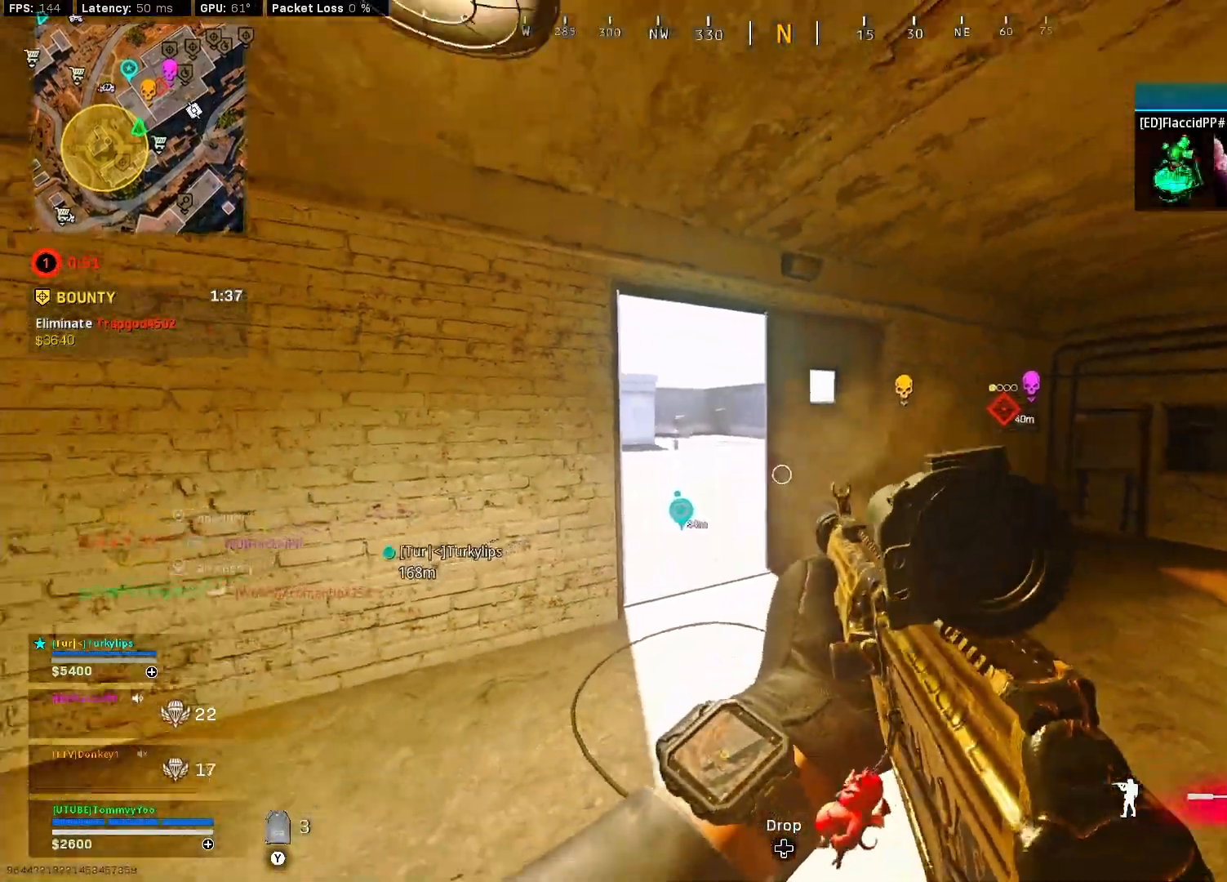
{"buttons": [], "left_stick": "center", "right_stick": "center", "events": [[200, "left_stick", "left"], [250, "left_stick", "center"]]}
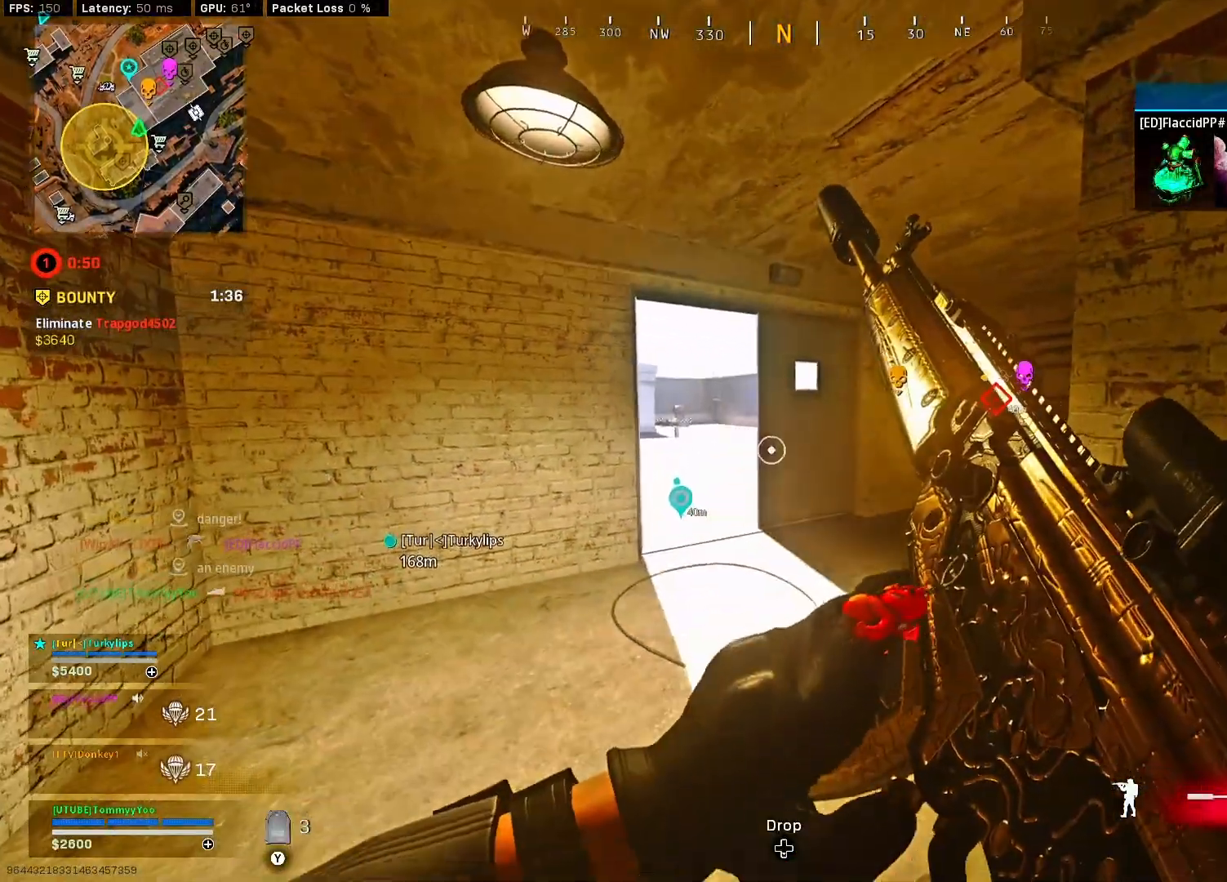
{"buttons": [], "left_stick": "center", "right_stick": "center", "events": []}
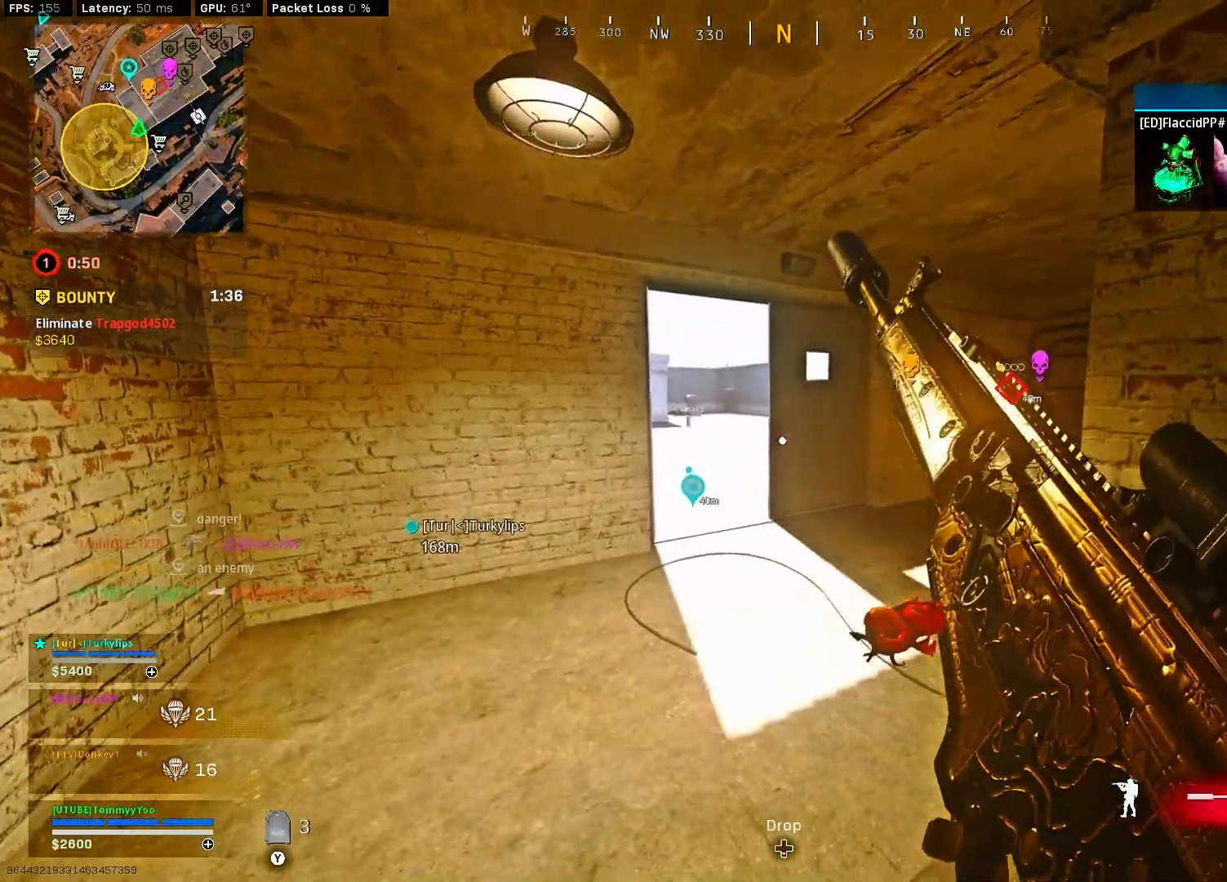
{"buttons": [], "left_stick": "up-left", "right_stick": "center", "events": [[233, "left_stick", "up-left"], [367, "left_stick", "up"], [467, "left_stick", "up-left"]]}
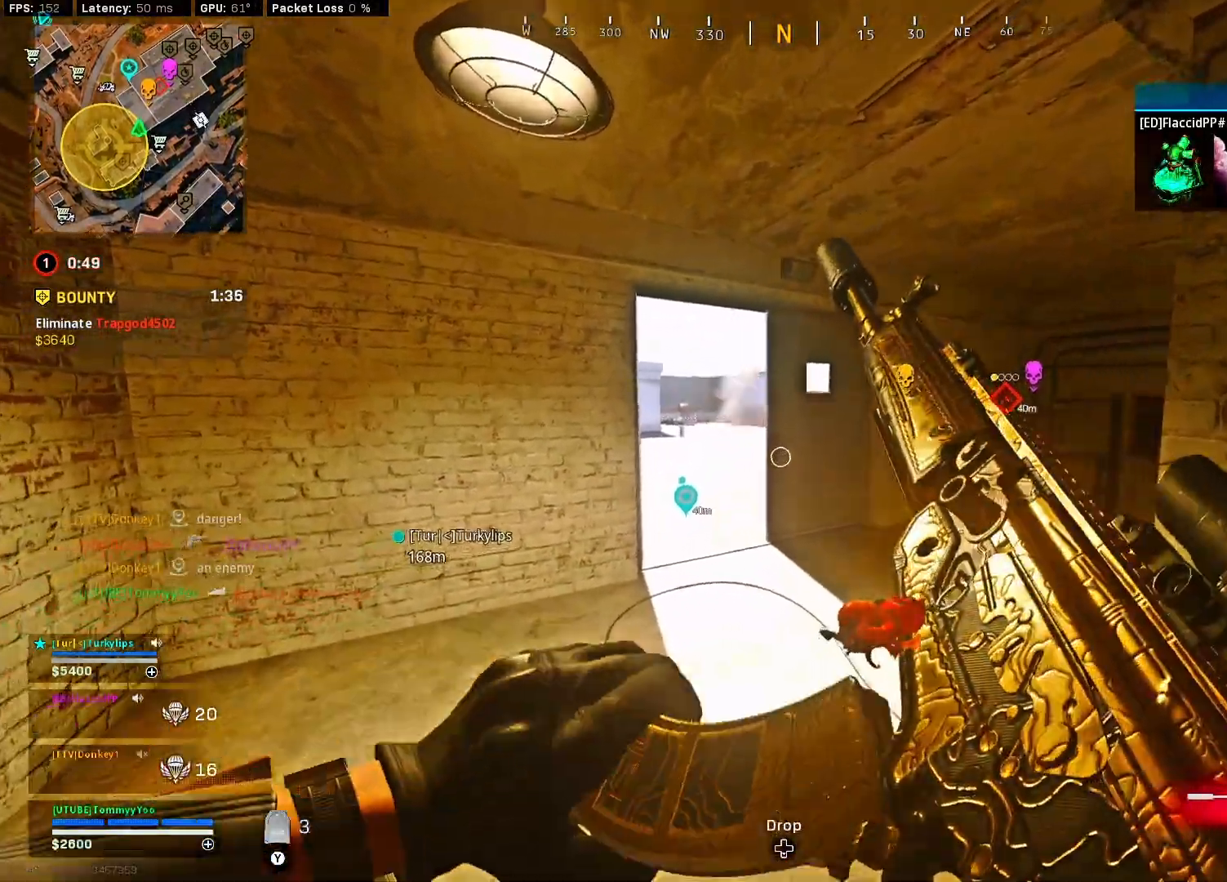
{"buttons": [], "left_stick": "up", "right_stick": "center", "events": [[83, "left_stick", "up"]]}
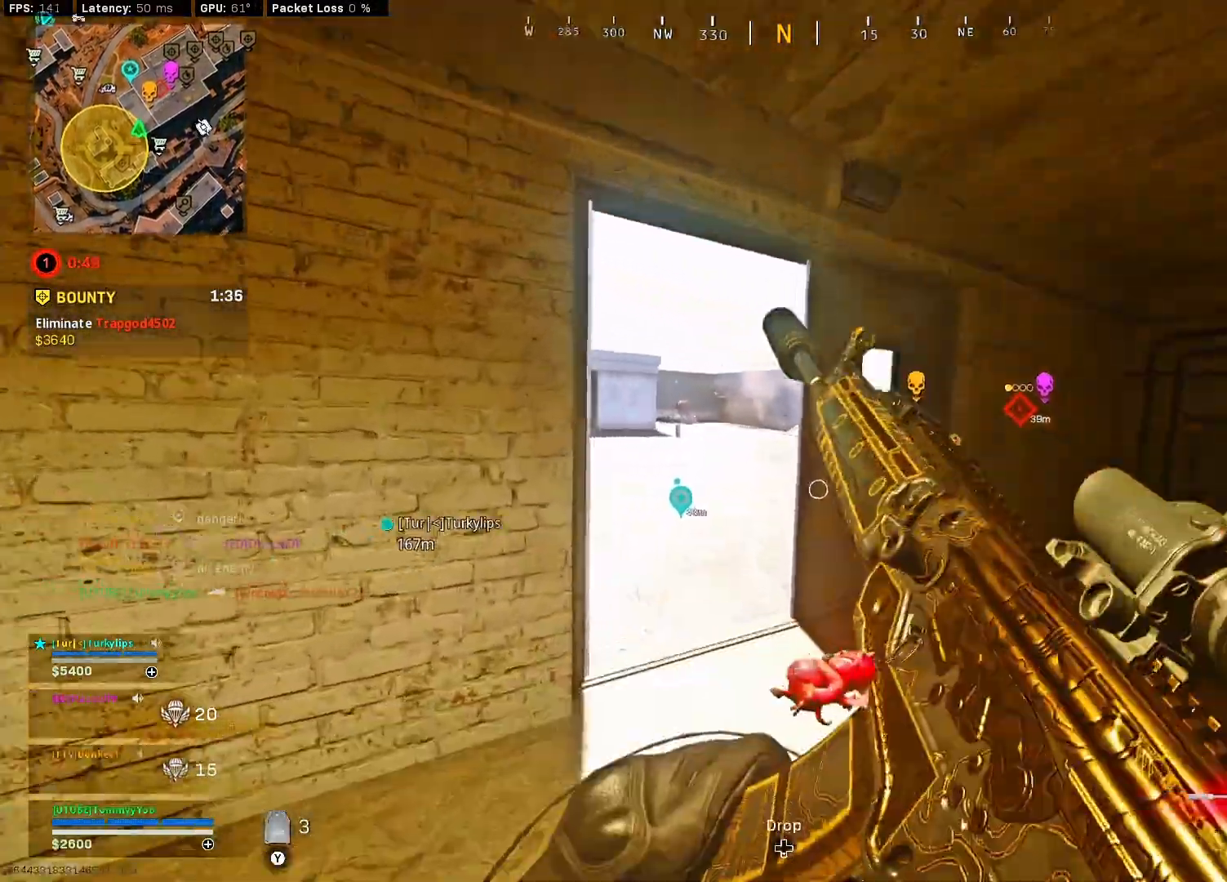
{"buttons": ["L2"], "left_stick": "up-left", "right_stick": "up", "events": [[33, "L3", "down"], [167, "L3", "up"], [167, "left_stick", "up-left"], [167, "right_stick", "right"], [283, "L2", "down"], [283, "right_stick", "center"], [467, "right_stick", "up"]]}
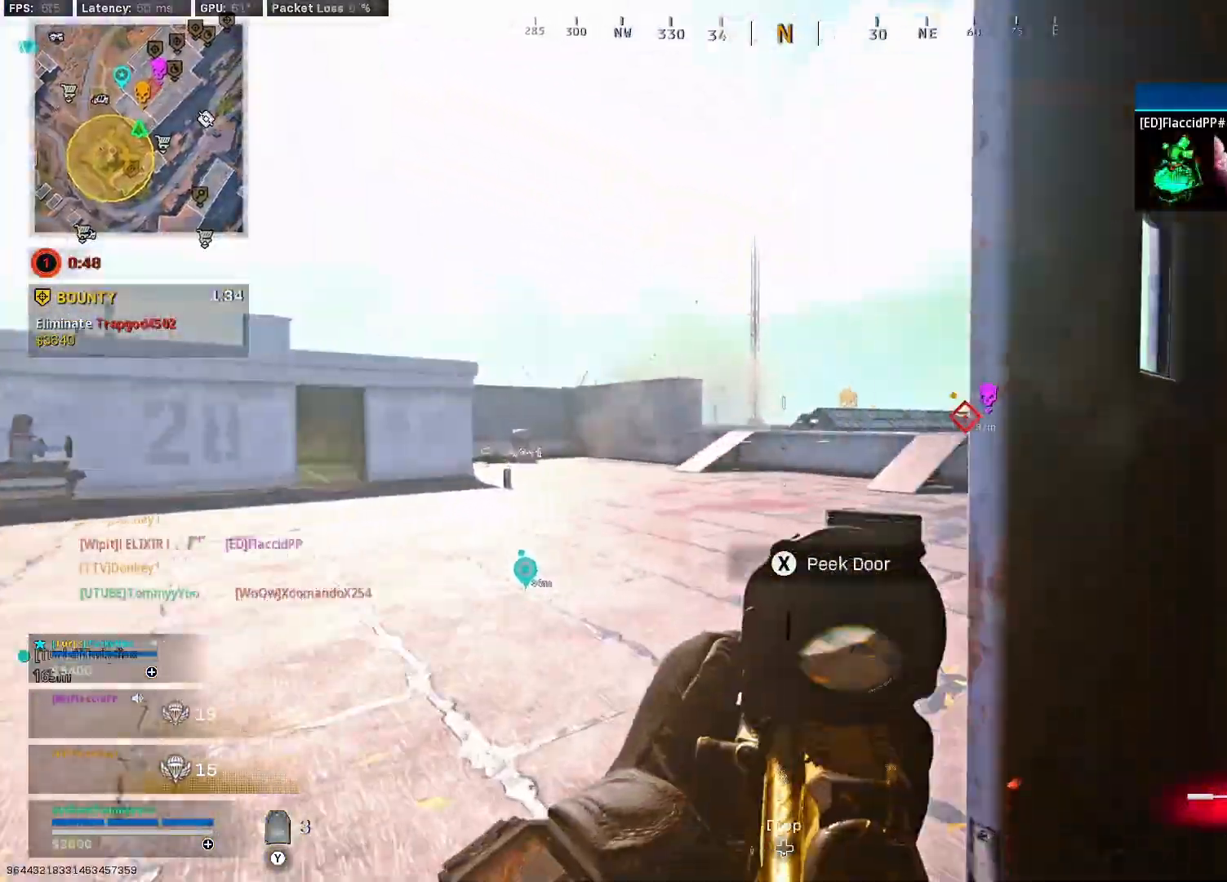
{"buttons": ["L2"], "left_stick": "right", "right_stick": "center", "events": [[83, "left_stick", "center"], [83, "right_stick", "center"], [133, "left_stick", "right"], [250, "left_stick", "down-left"], [250, "right_stick", "down"], [367, "left_stick", "down-right"], [400, "right_stick", "center"], [467, "left_stick", "right"]]}
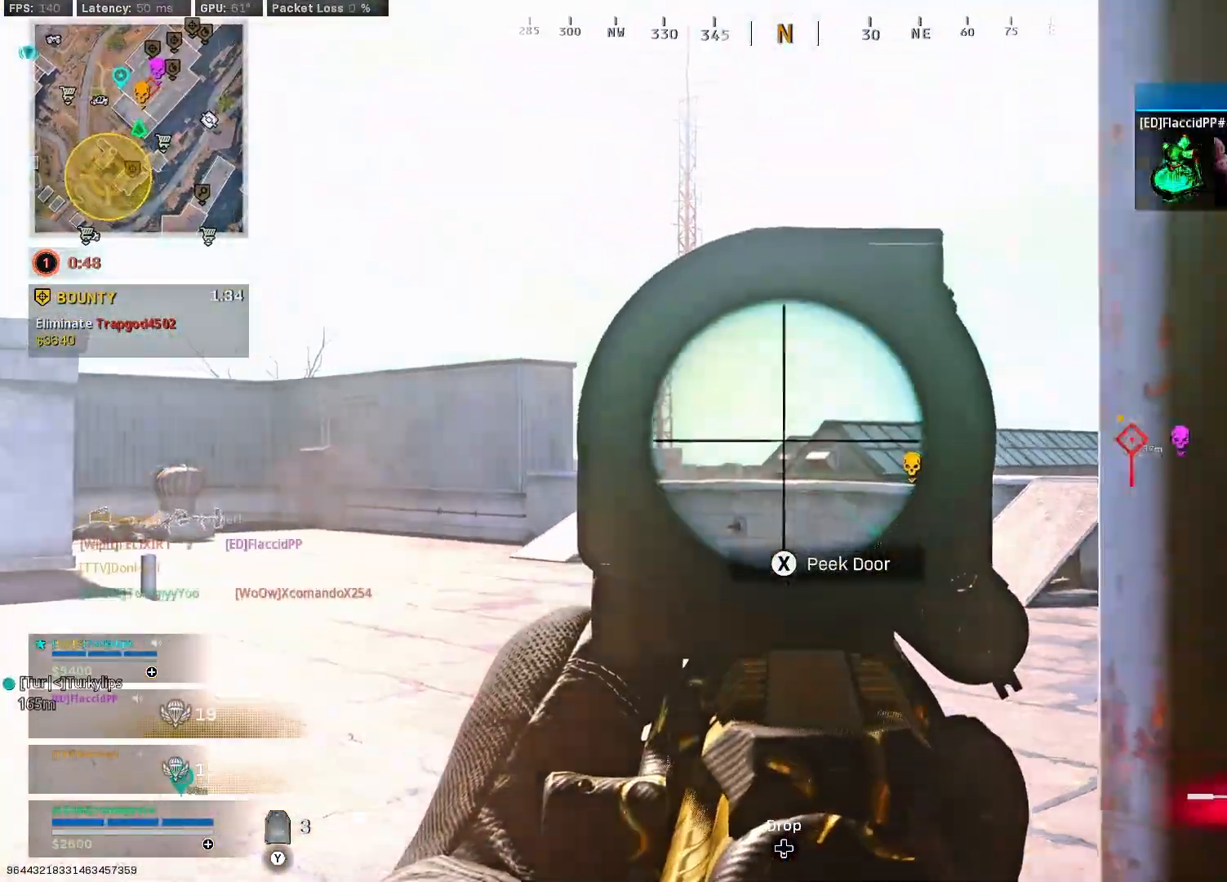
{"buttons": ["L2"], "left_stick": "up-left", "right_stick": "center", "events": [[17, "right_stick", "down-right"], [83, "left_stick", "down"], [117, "right_stick", "center"], [133, "left_stick", "left"], [200, "right_stick", "left"], [333, "left_stick", "center"], [333, "right_stick", "center"], [467, "left_stick", "up-left"]]}
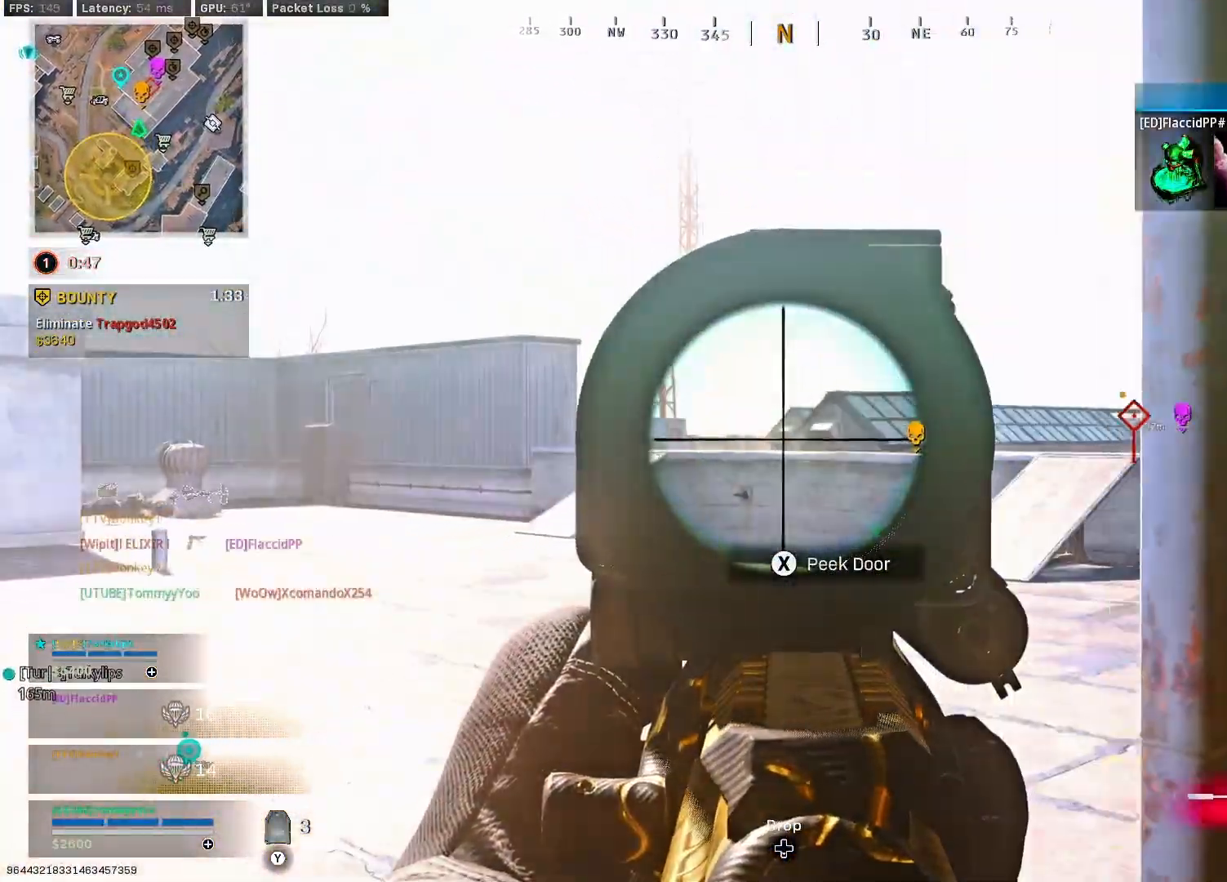
{"buttons": ["L2"], "left_stick": "center", "right_stick": "center", "events": [[217, "left_stick", "up-right"], [217, "right_stick", "right"], [300, "right_stick", "center"], [350, "left_stick", "up-left"], [483, "left_stick", "center"]]}
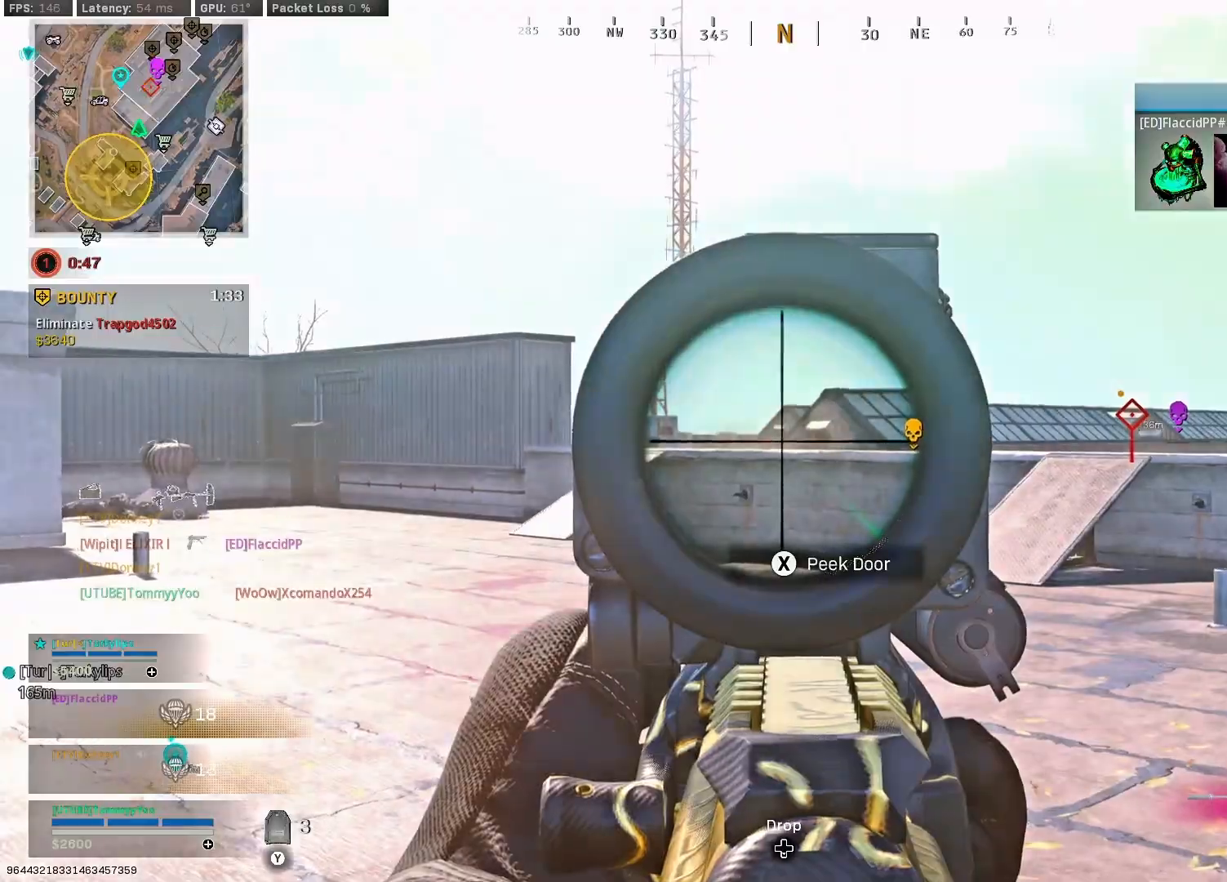
{"buttons": [], "left_stick": "up", "right_stick": "left", "events": [[17, "L2", "up"], [17, "left_stick", "up-left"], [17, "right_stick", "right"], [50, "left_stick", "up"], [100, "L3", "down"], [233, "L3", "up"], [283, "right_stick", "center"], [500, "right_stick", "left"]]}